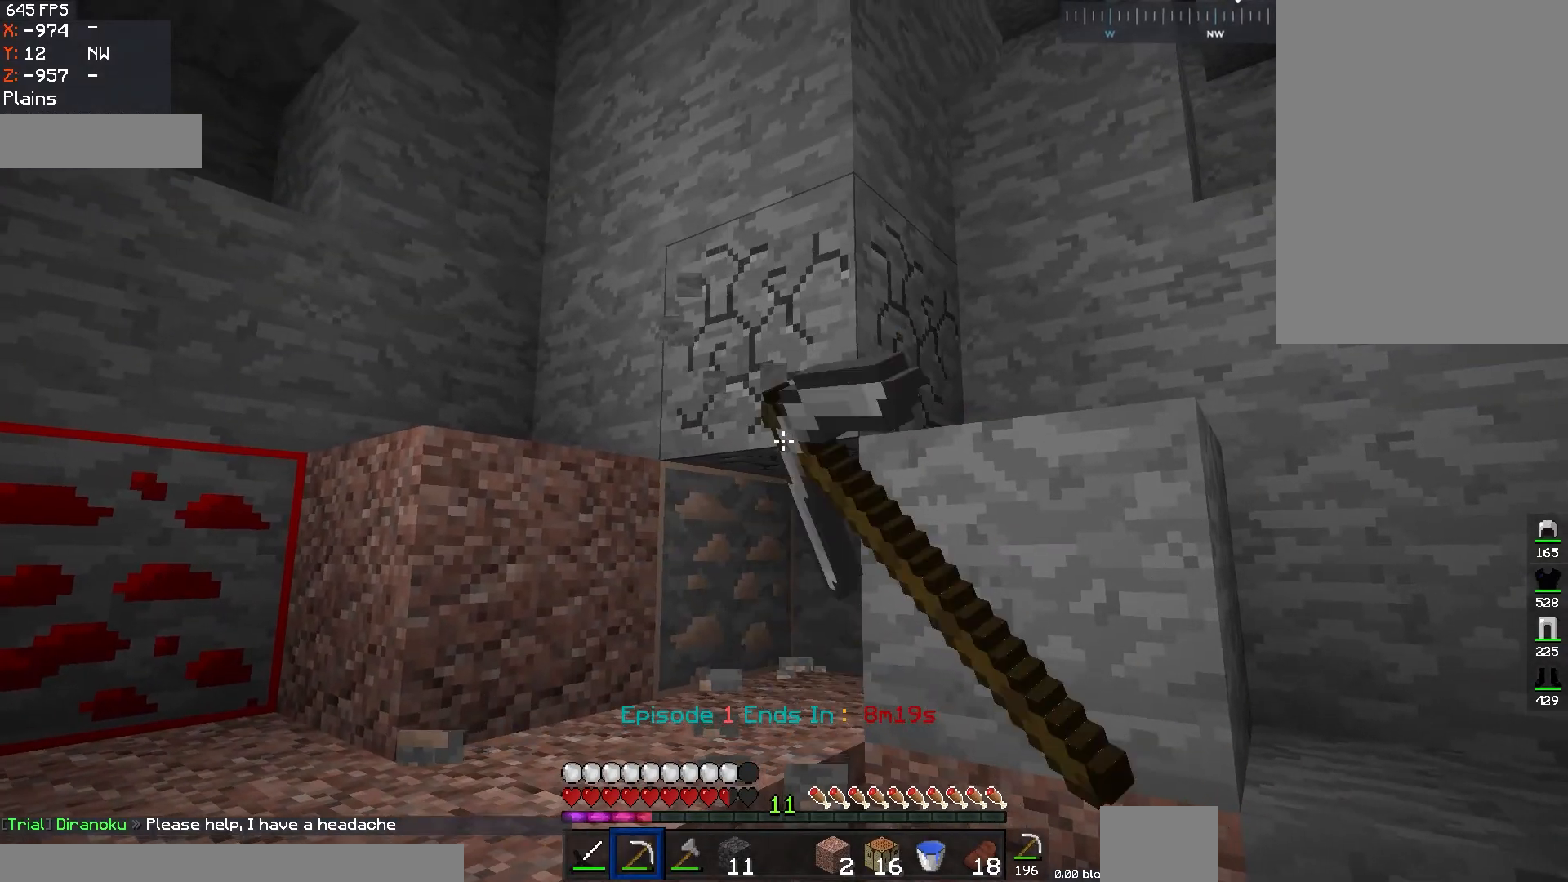
Gameplay with keyboard and mouse; each line is a JSON object with the keys and mouse buttons held at the frame after it. "events" lists presses ("down") and releases ("up") of "a", "d", "s", "space", "w", "mouse_left" and "mouse_right" between this image and that frame as [ms after this image, input, new state], when the widget could be followed in between. "mouse_left", "mouse_right" = the "left", "right" buttons of the "mouse" list. No other keys are recorded. Fast repeated clicks can show as one long hold. Mouse movement is not recorded.
{"keys": [], "mouse": ["left"], "events": [[134, "w", "down"], [184, "space", "down"], [434, "space", "up"], [501, "w", "up"]]}
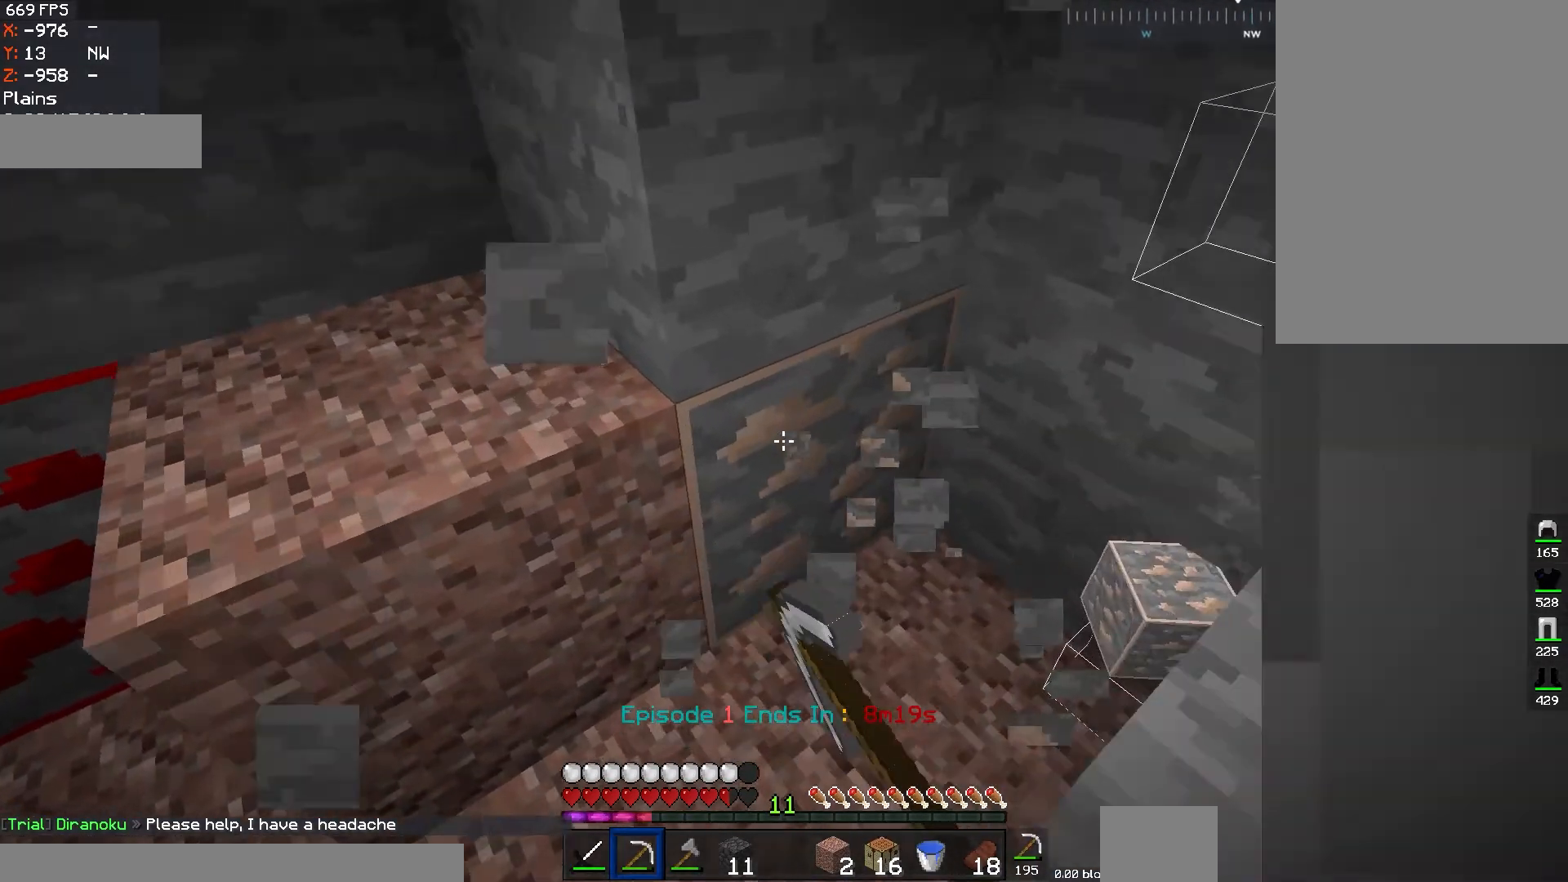
{"keys": [], "mouse": ["left"], "events": [[133, "d", "down"], [183, "s", "down"], [283, "d", "up"], [400, "s", "up"]]}
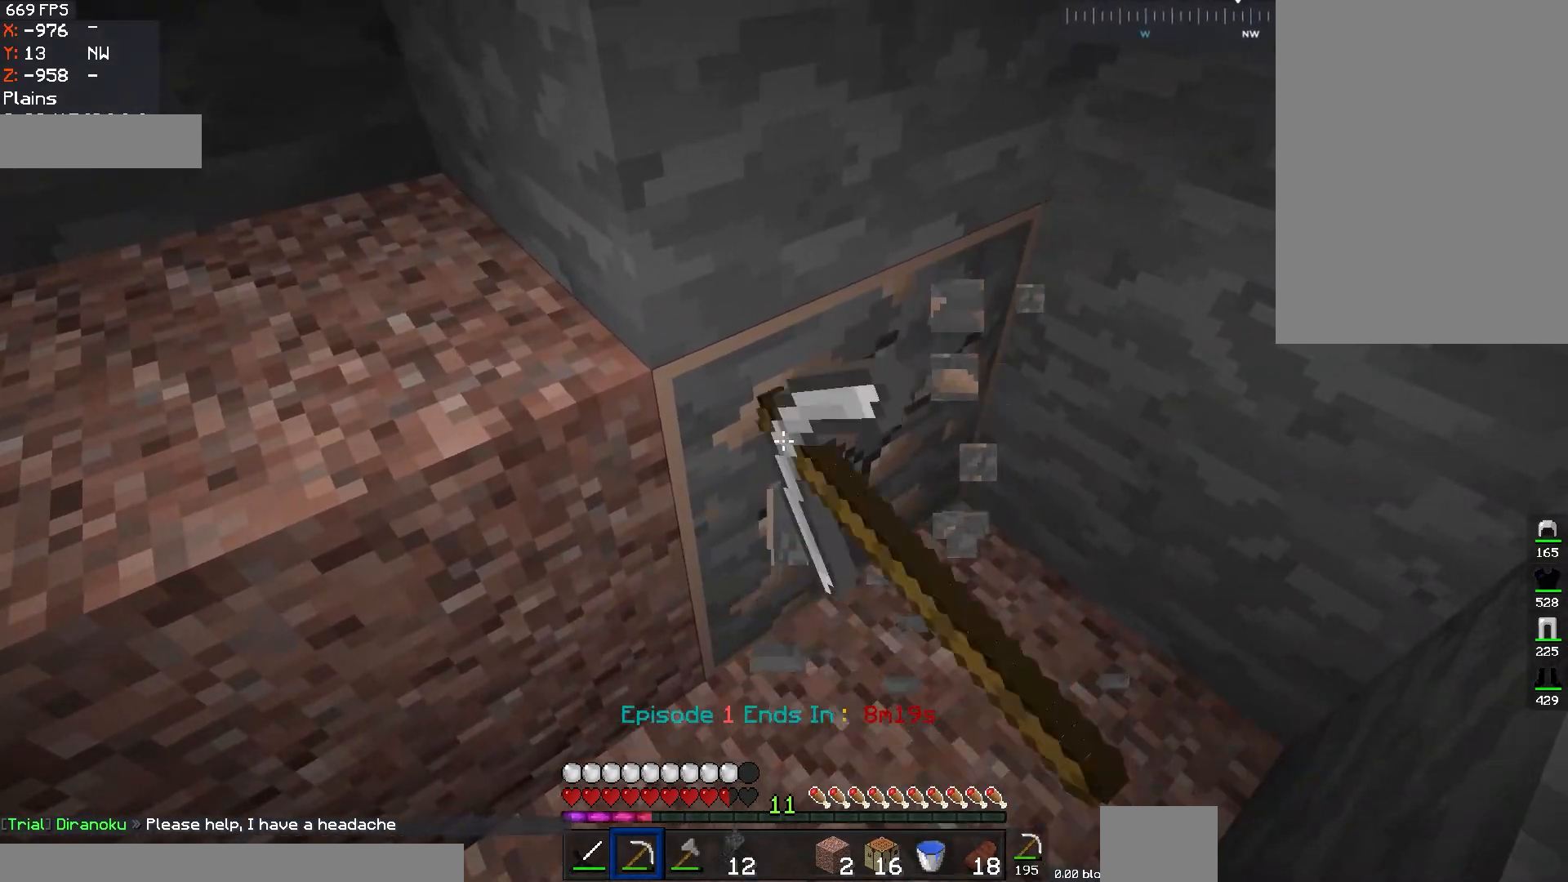
{"keys": ["d", "w"], "mouse": ["left"], "events": [[184, "d", "down"], [184, "w", "down"]]}
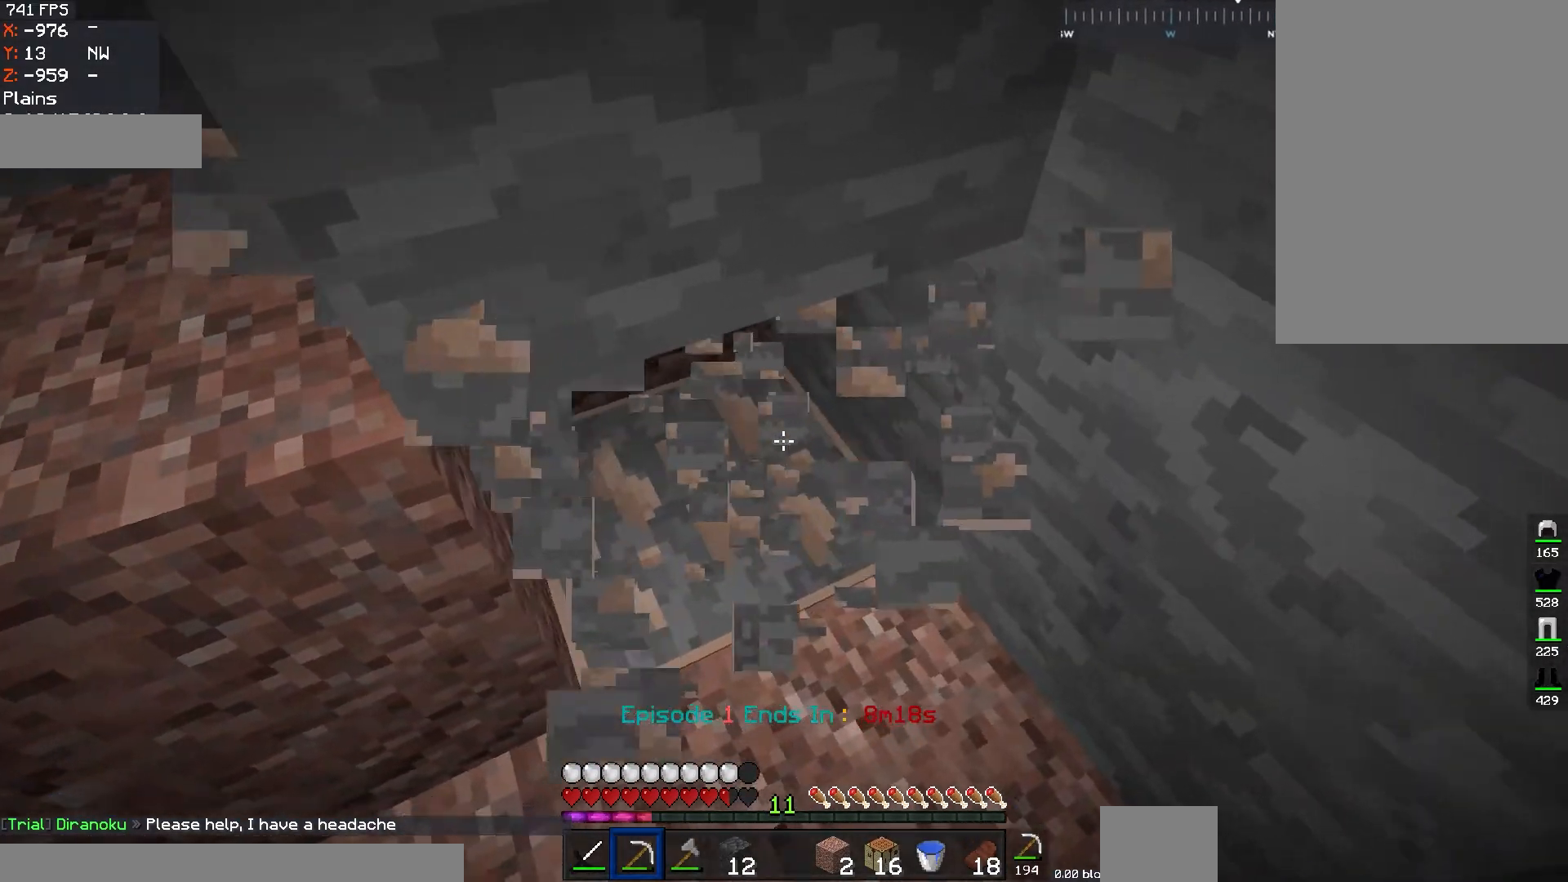
{"keys": [], "mouse": ["left"], "events": [[200, "mouse_left", "up"], [233, "d", "up"], [283, "mouse_left", "down"], [300, "w", "up"]]}
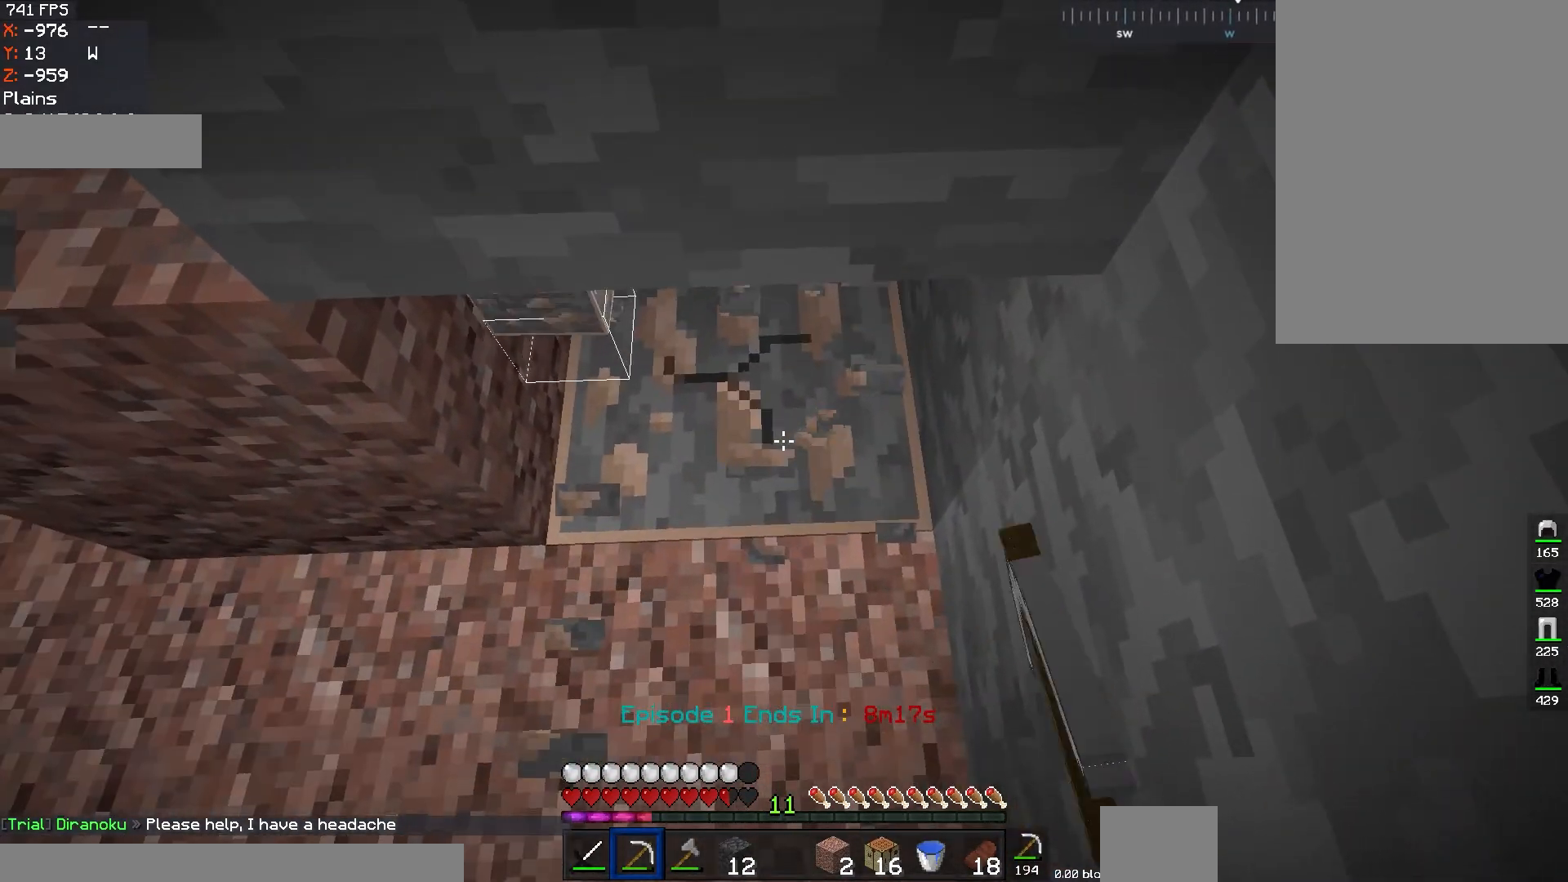
{"keys": [], "mouse": ["left"], "events": [[184, "w", "down"], [401, "w", "up"]]}
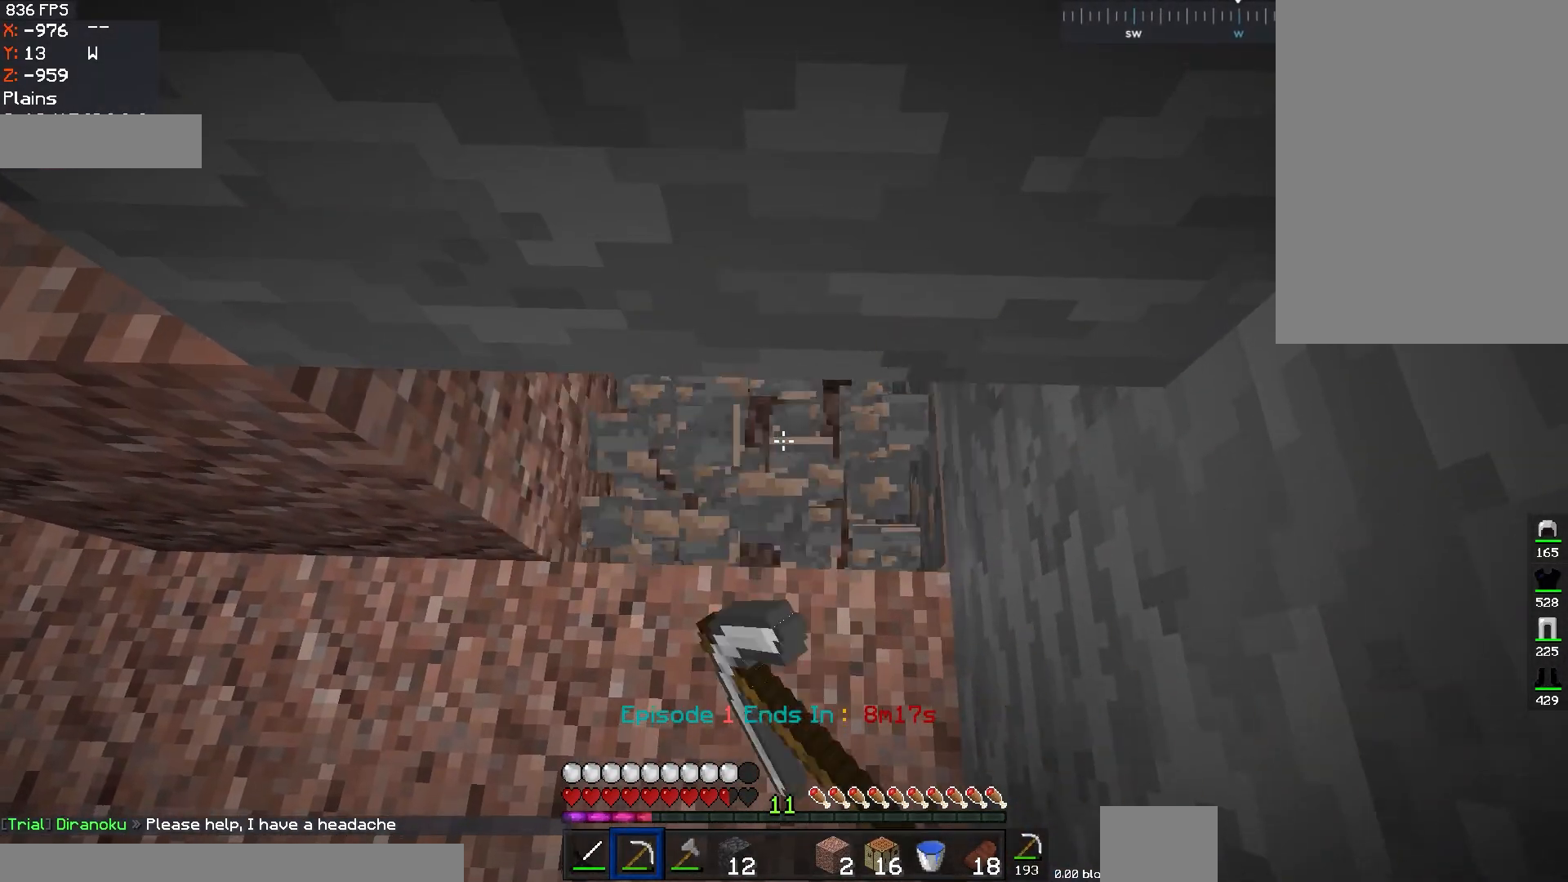
{"keys": [], "mouse": [], "events": [[400, "mouse_left", "up"]]}
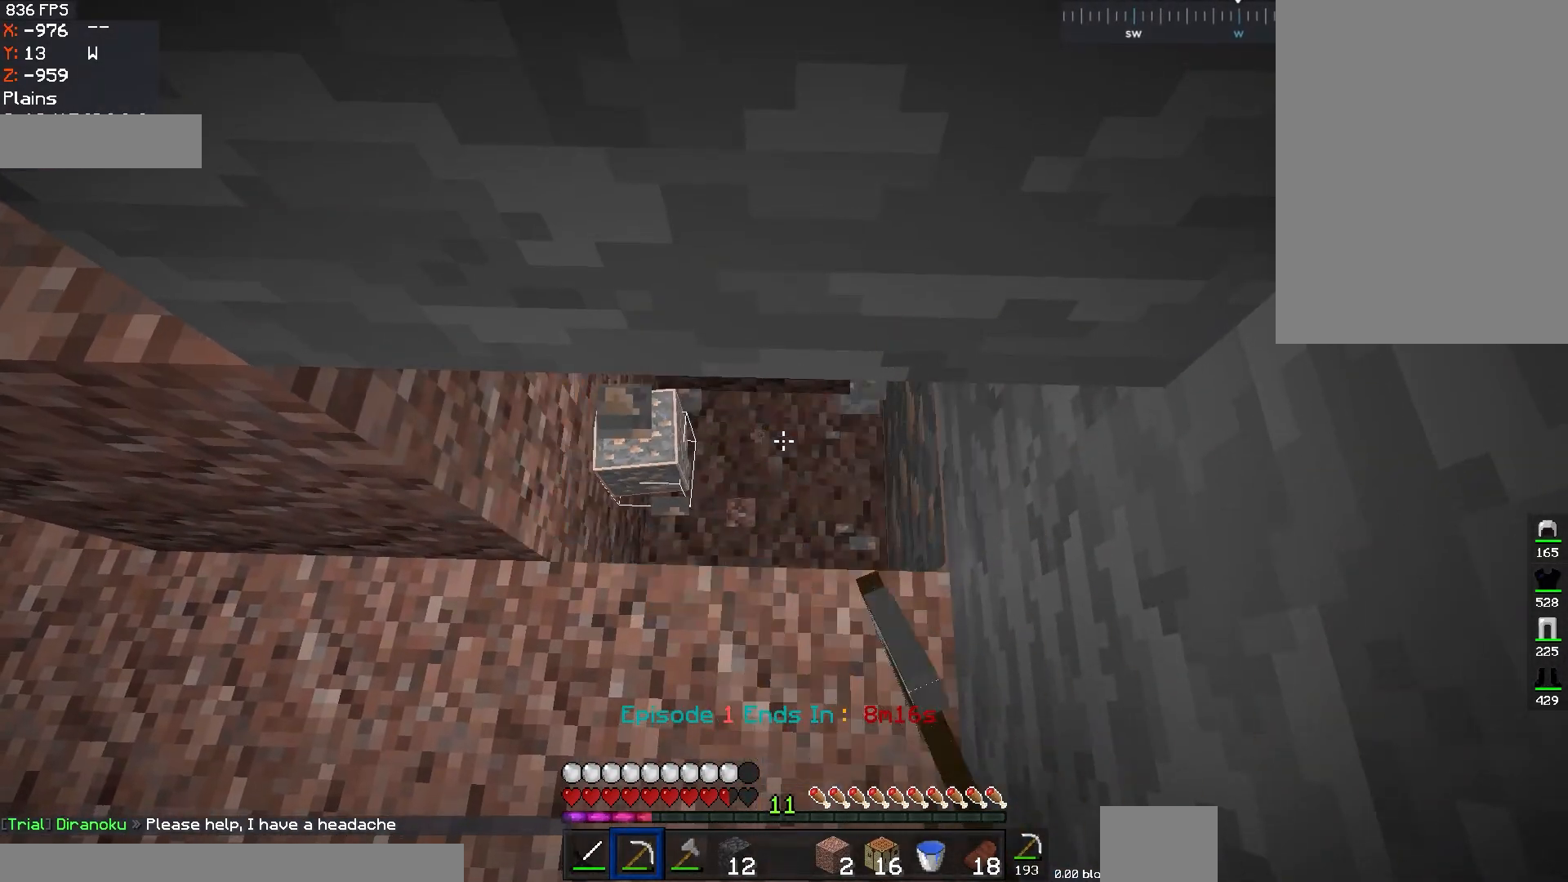
{"keys": [], "mouse": [], "events": []}
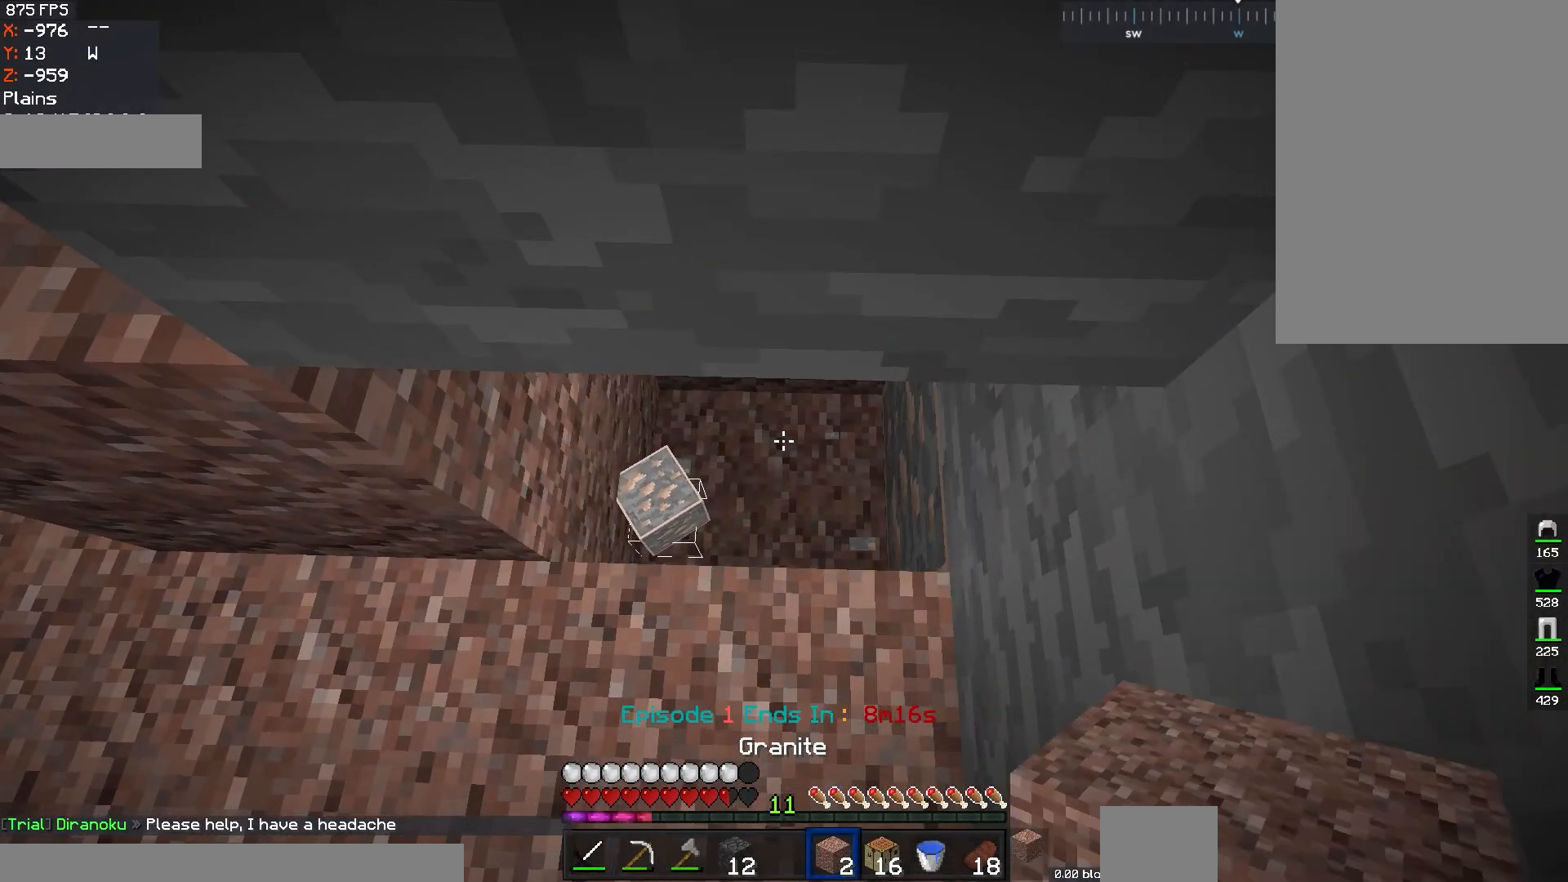
{"keys": [], "mouse": [], "events": [[83, "mouse_right", "down"], [250, "mouse_right", "up"]]}
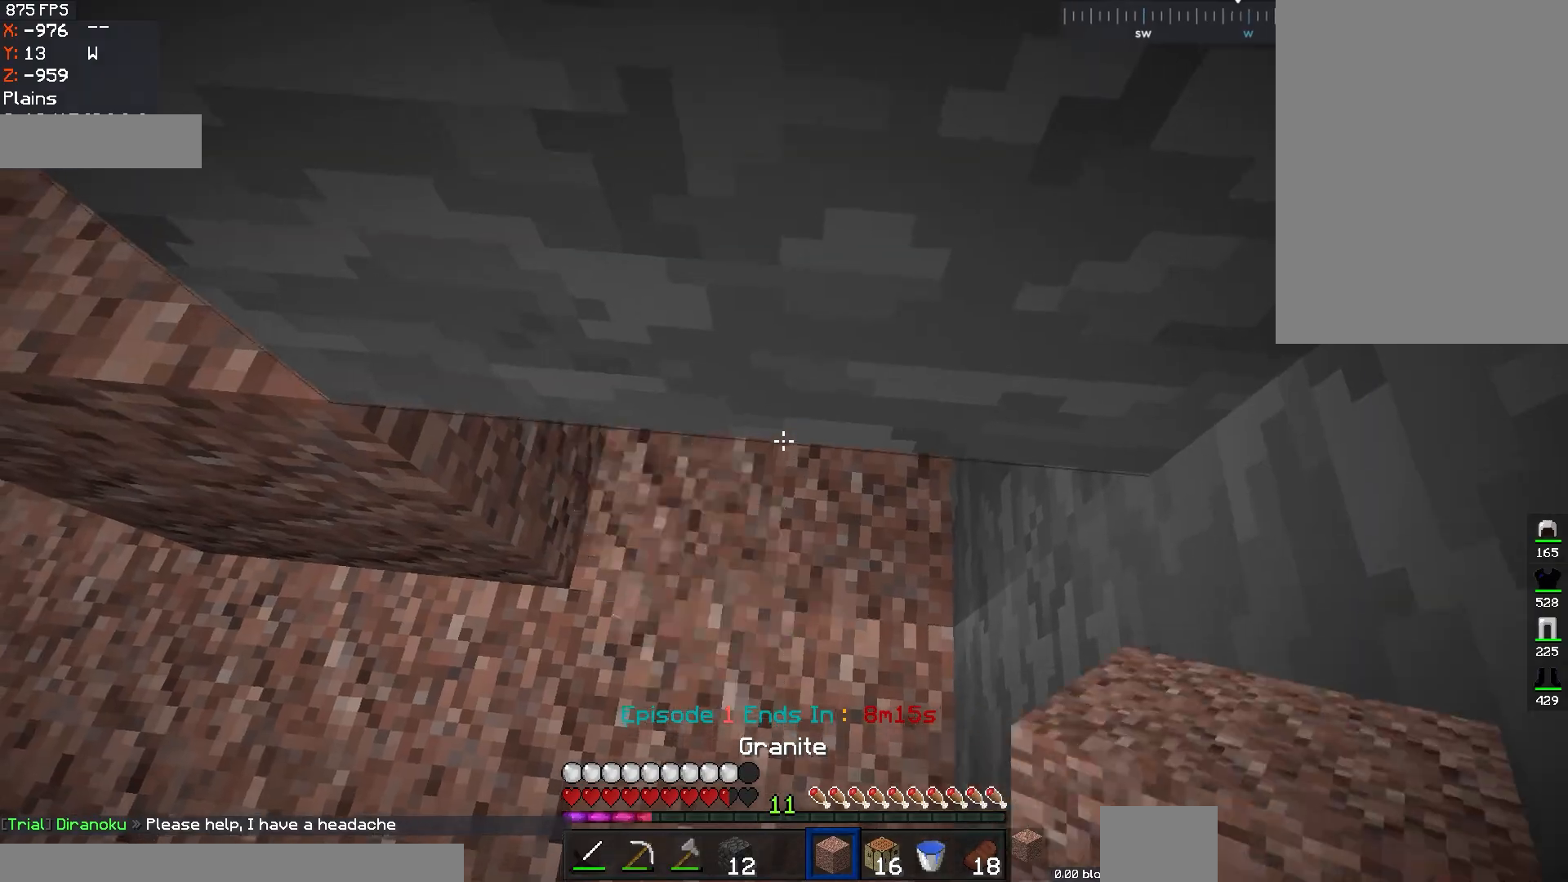
{"keys": ["w"], "mouse": [], "events": [[84, "w", "down"], [234, "a", "down"], [501, "a", "up"]]}
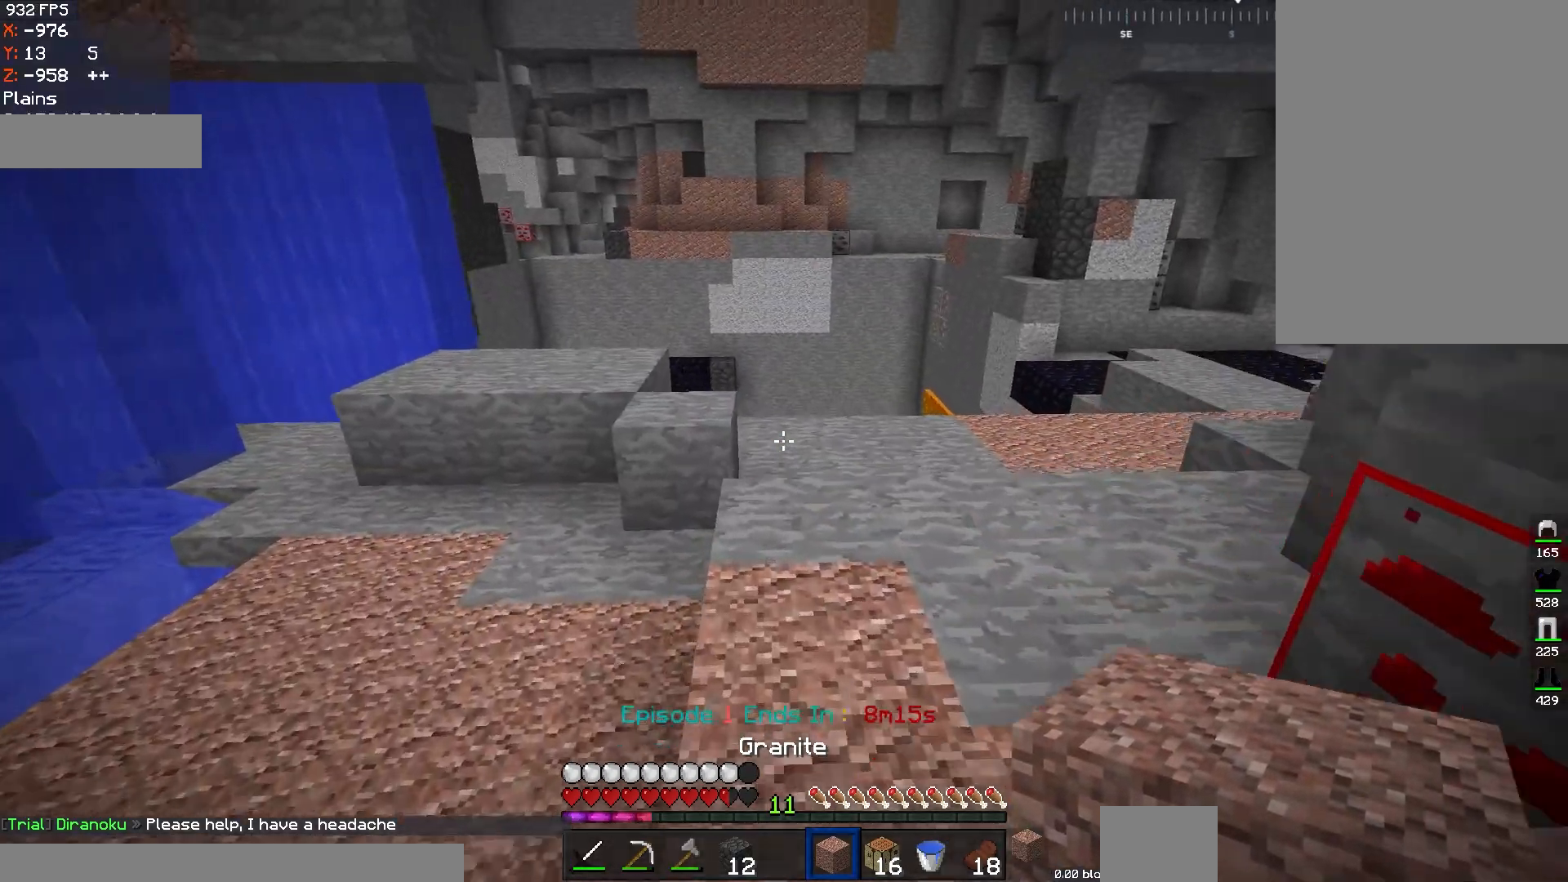
{"keys": ["d", "w"], "mouse": [], "events": [[83, "d", "down"], [283, "d", "up"], [383, "d", "down"]]}
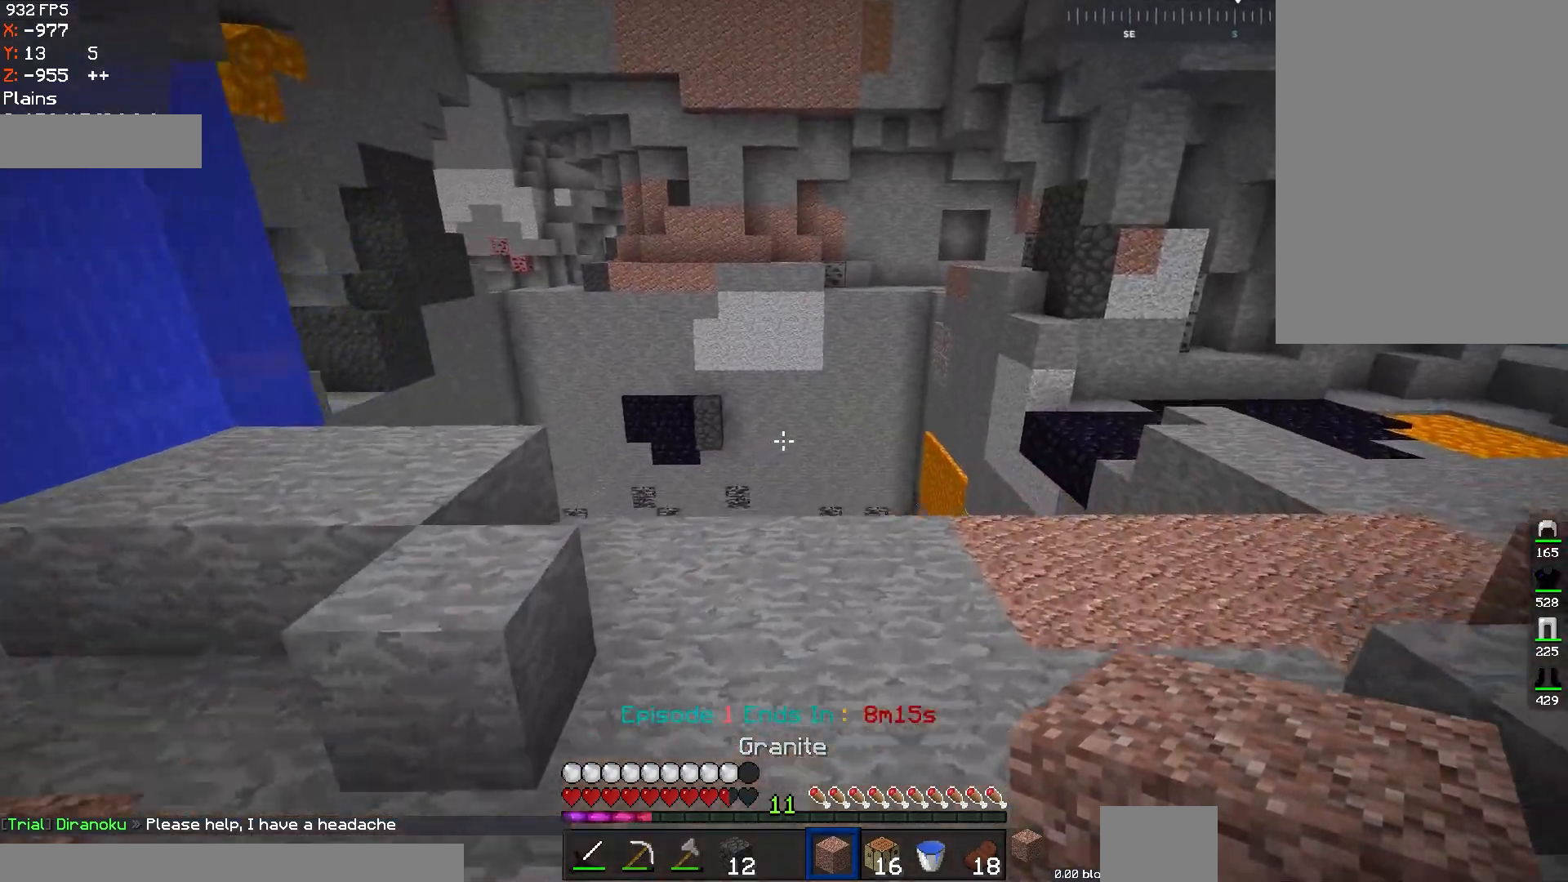
{"keys": ["w"], "mouse": [], "events": [[250, "d", "up"]]}
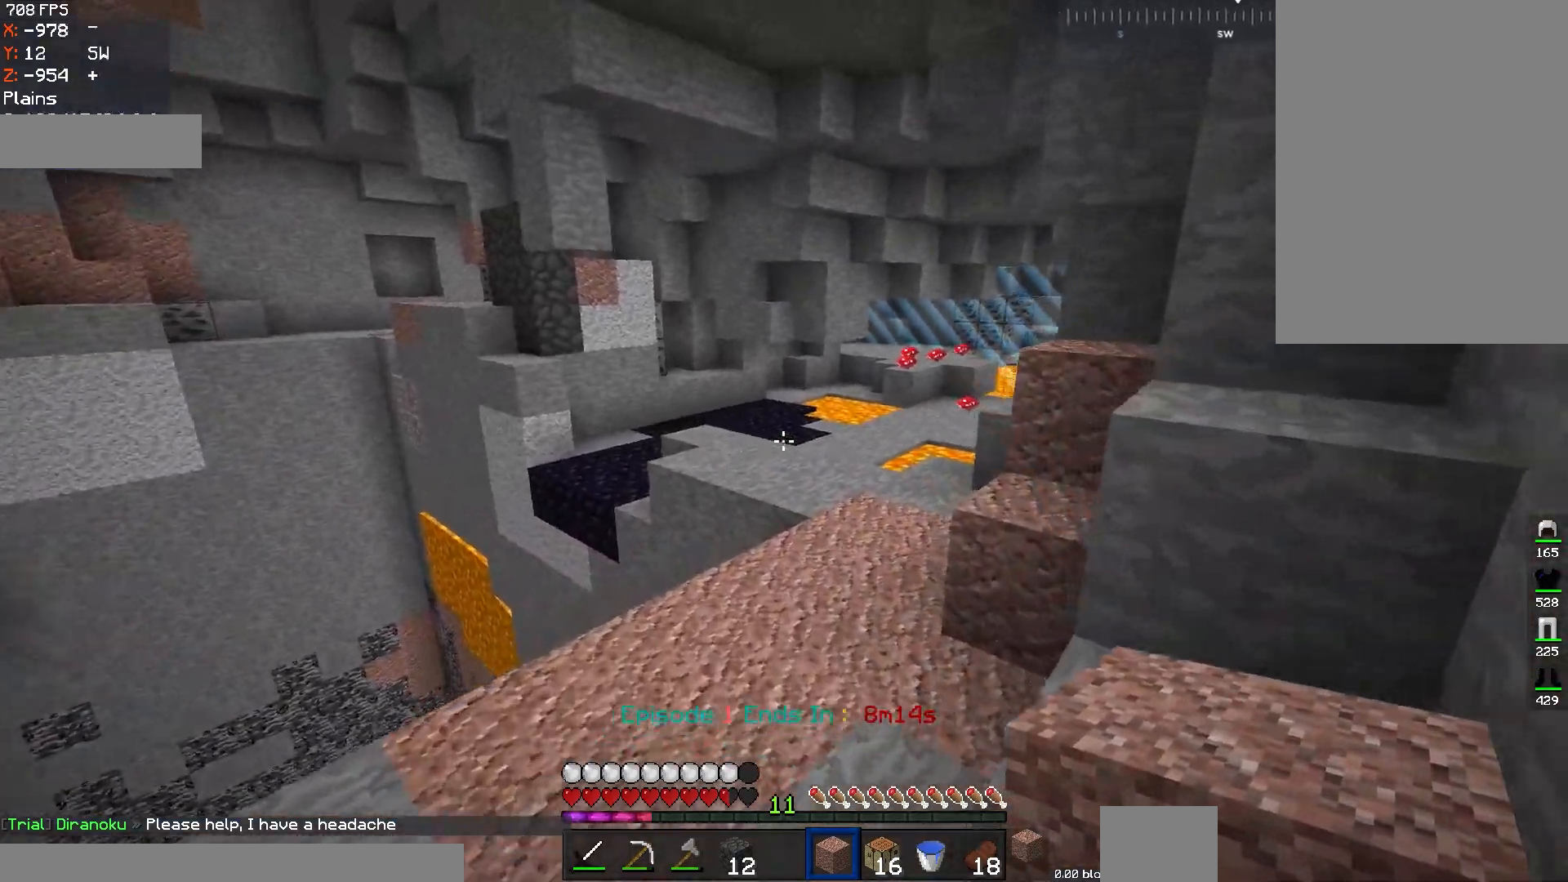
{"keys": ["d", "w"], "mouse": [], "events": [[283, "d", "down"], [283, "space", "down"], [483, "space", "up"]]}
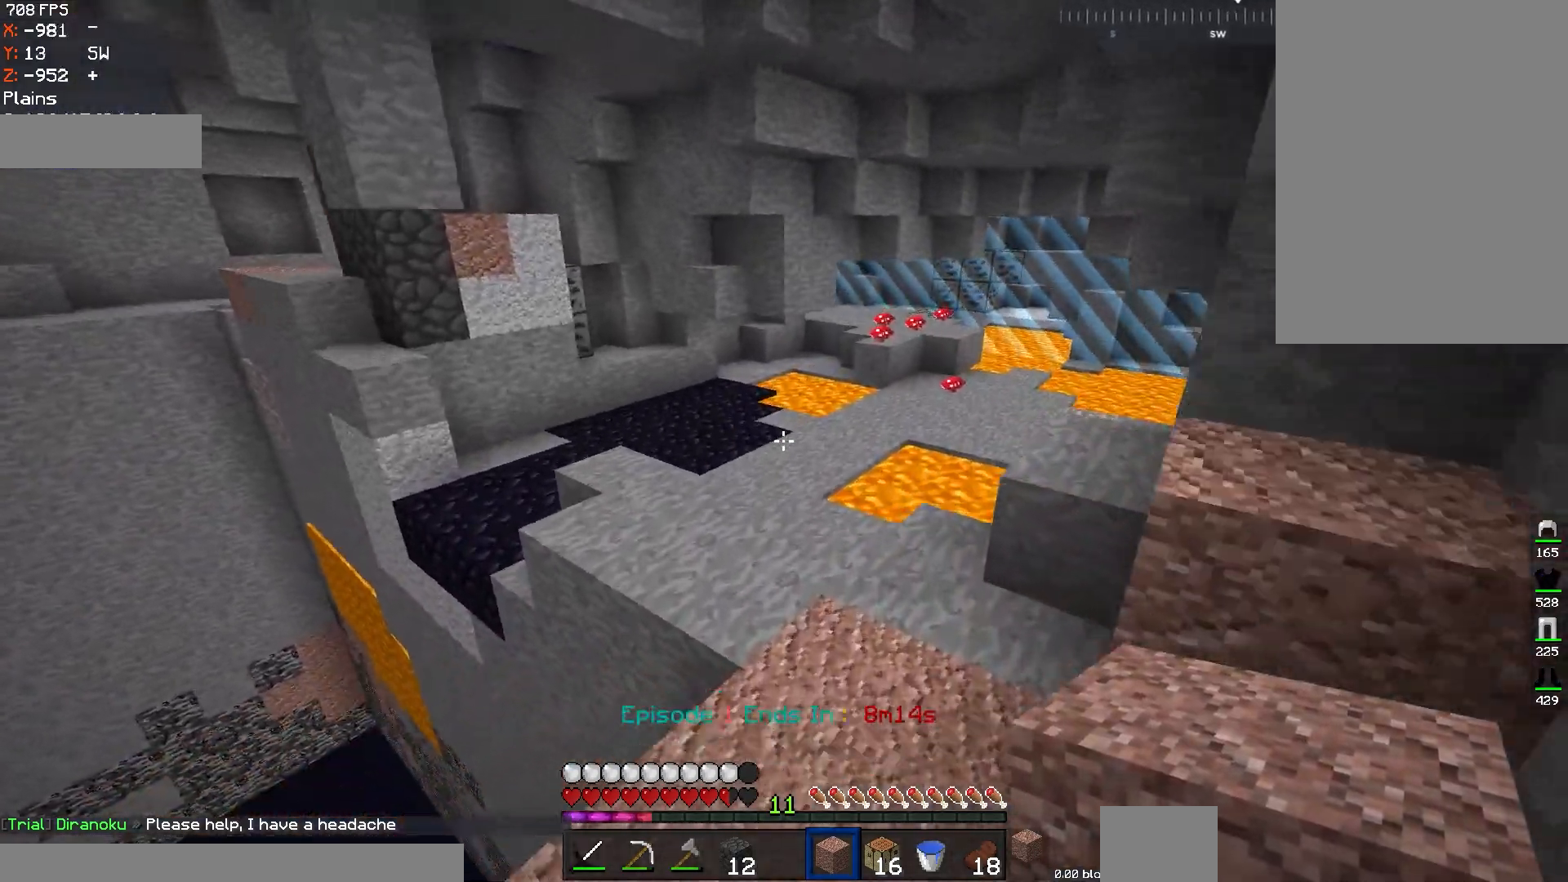
{"keys": ["w"], "mouse": [], "events": [[84, "d", "up"]]}
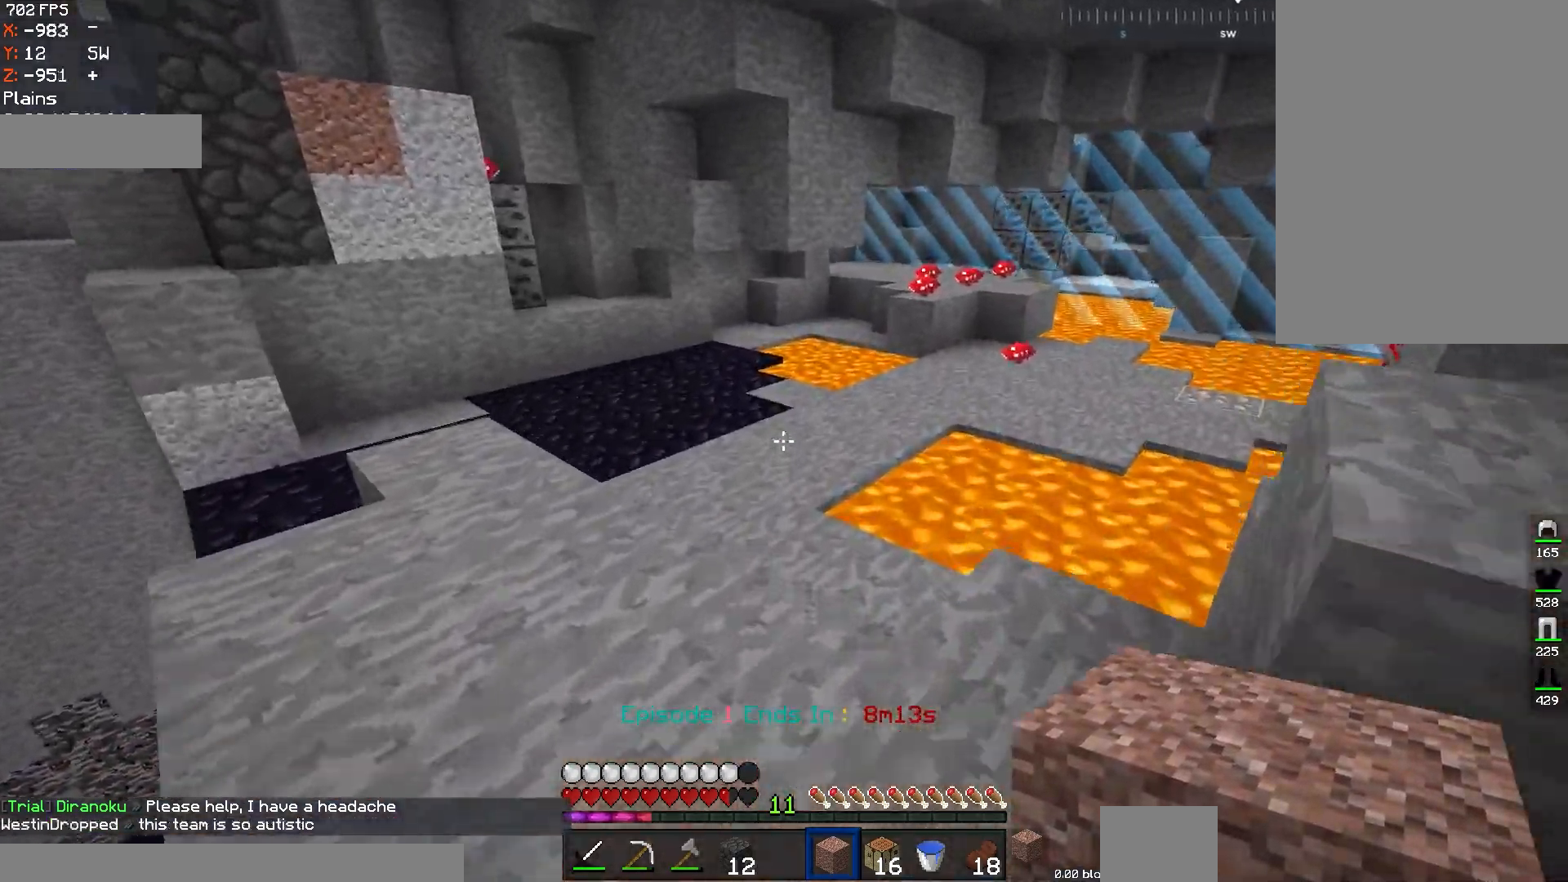
{"keys": ["a"], "mouse": [], "events": [[183, "a", "down"], [250, "w", "up"], [300, "a", "up"], [333, "a", "down"]]}
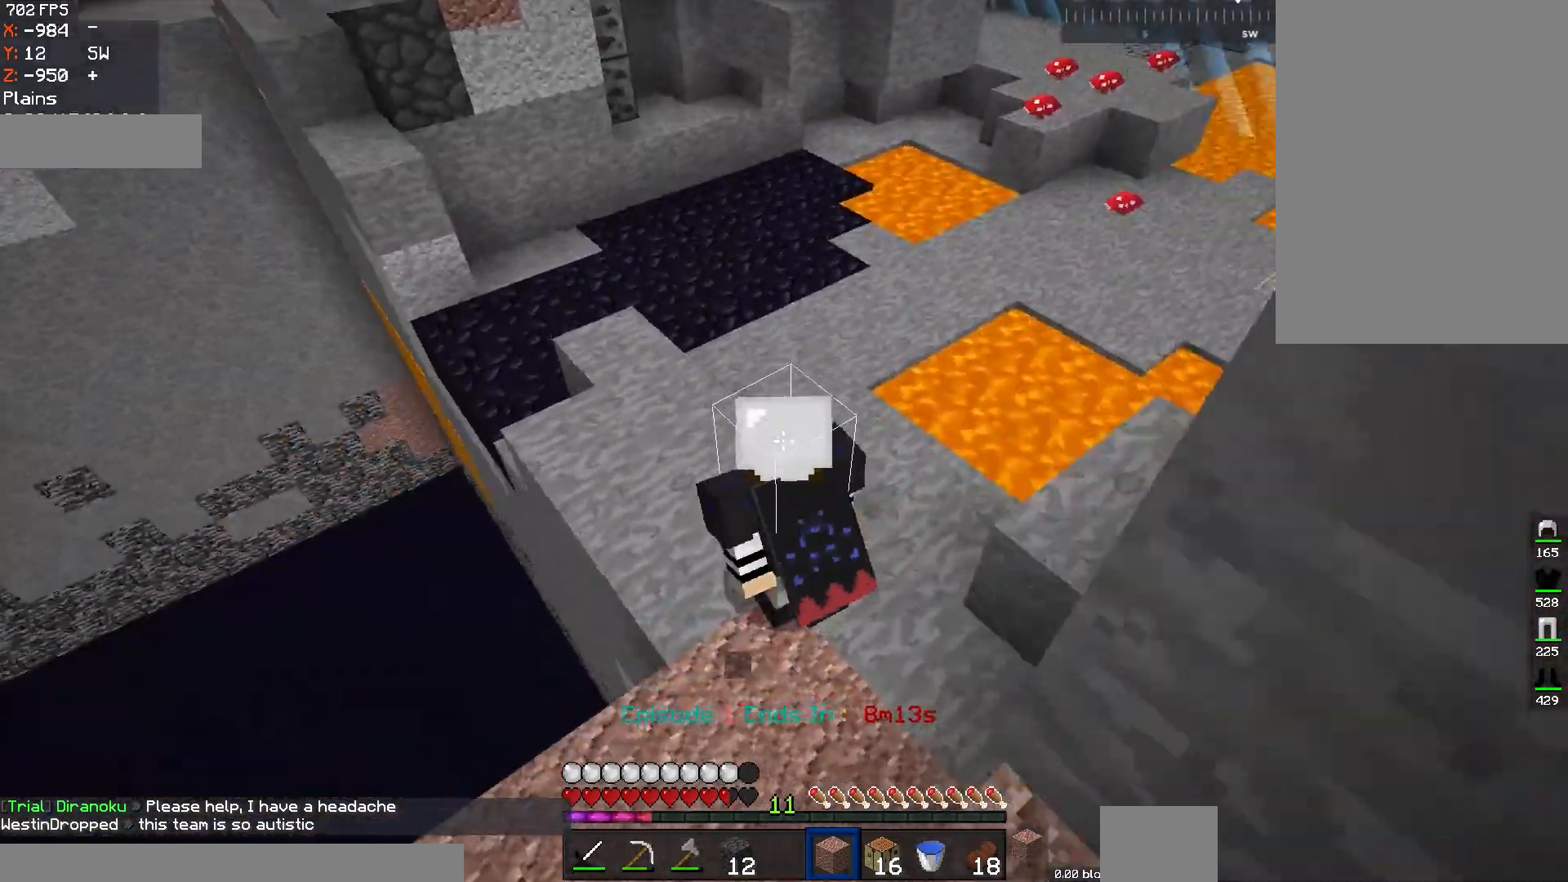
{"keys": ["a", "s"], "mouse": [], "events": [[284, "s", "down"]]}
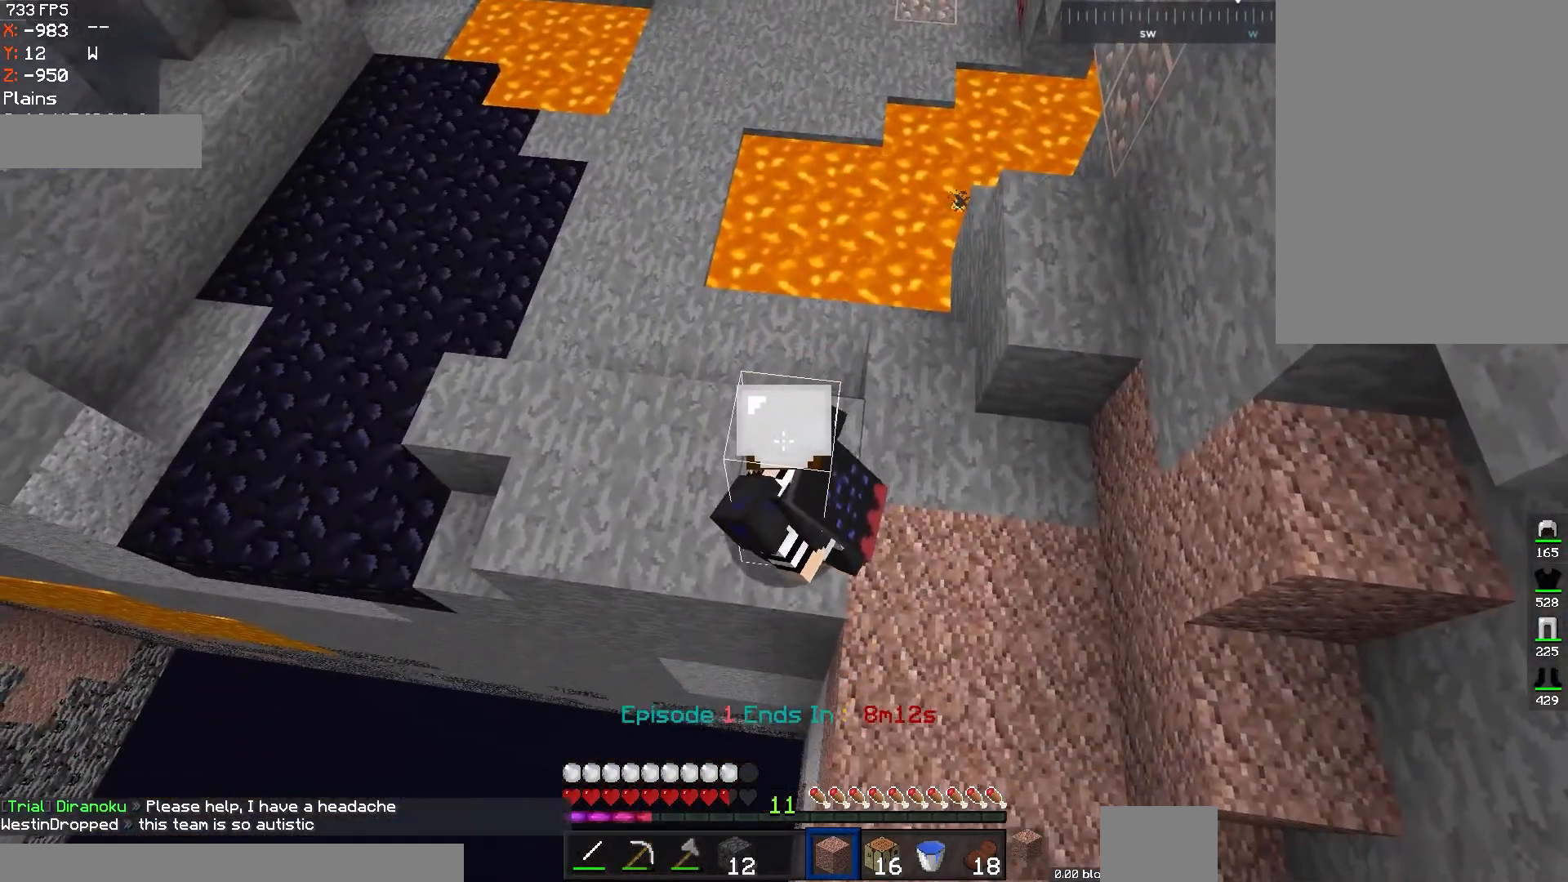
{"keys": ["s"], "mouse": [], "events": [[33, "a", "up"], [100, "s", "up"], [483, "s", "down"]]}
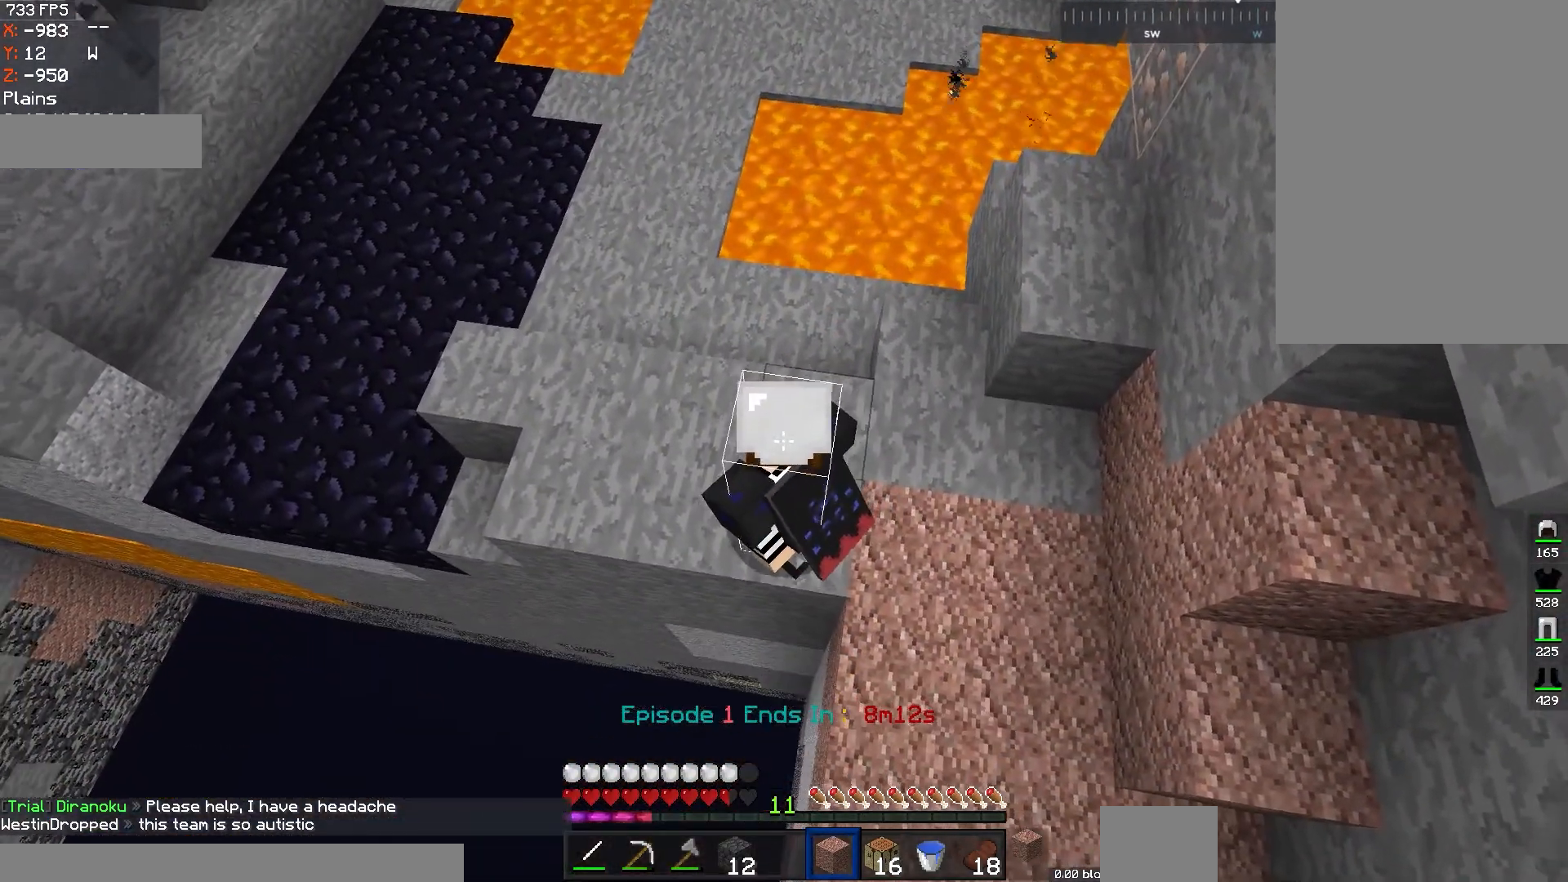
{"keys": ["s"], "mouse": [], "events": [[50, "d", "down"], [501, "d", "up"]]}
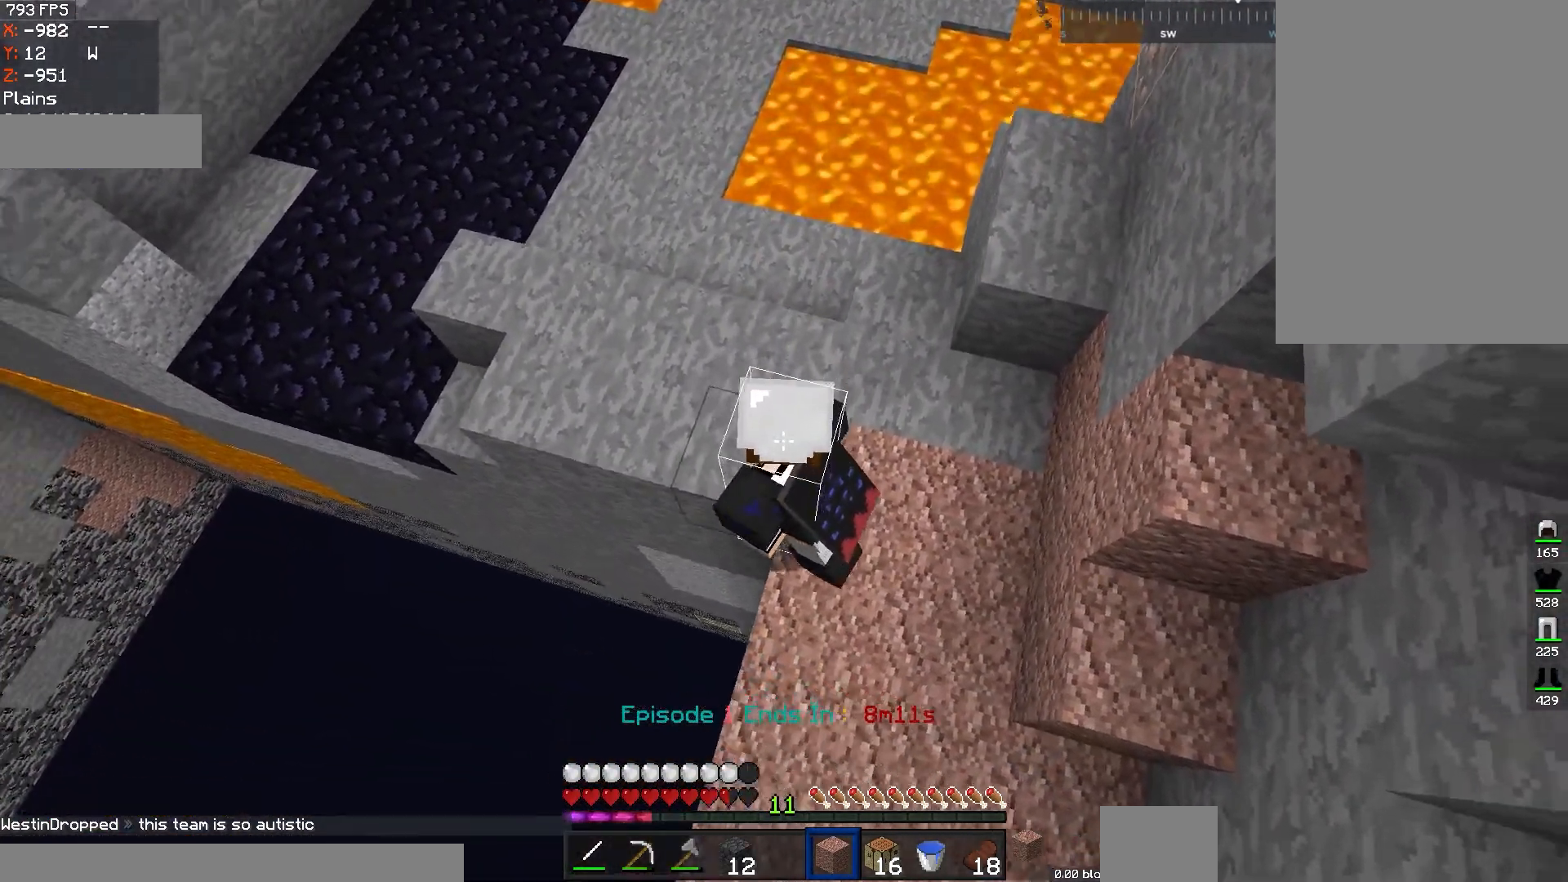
{"keys": ["a", "s"], "mouse": [], "events": [[500, "a", "down"]]}
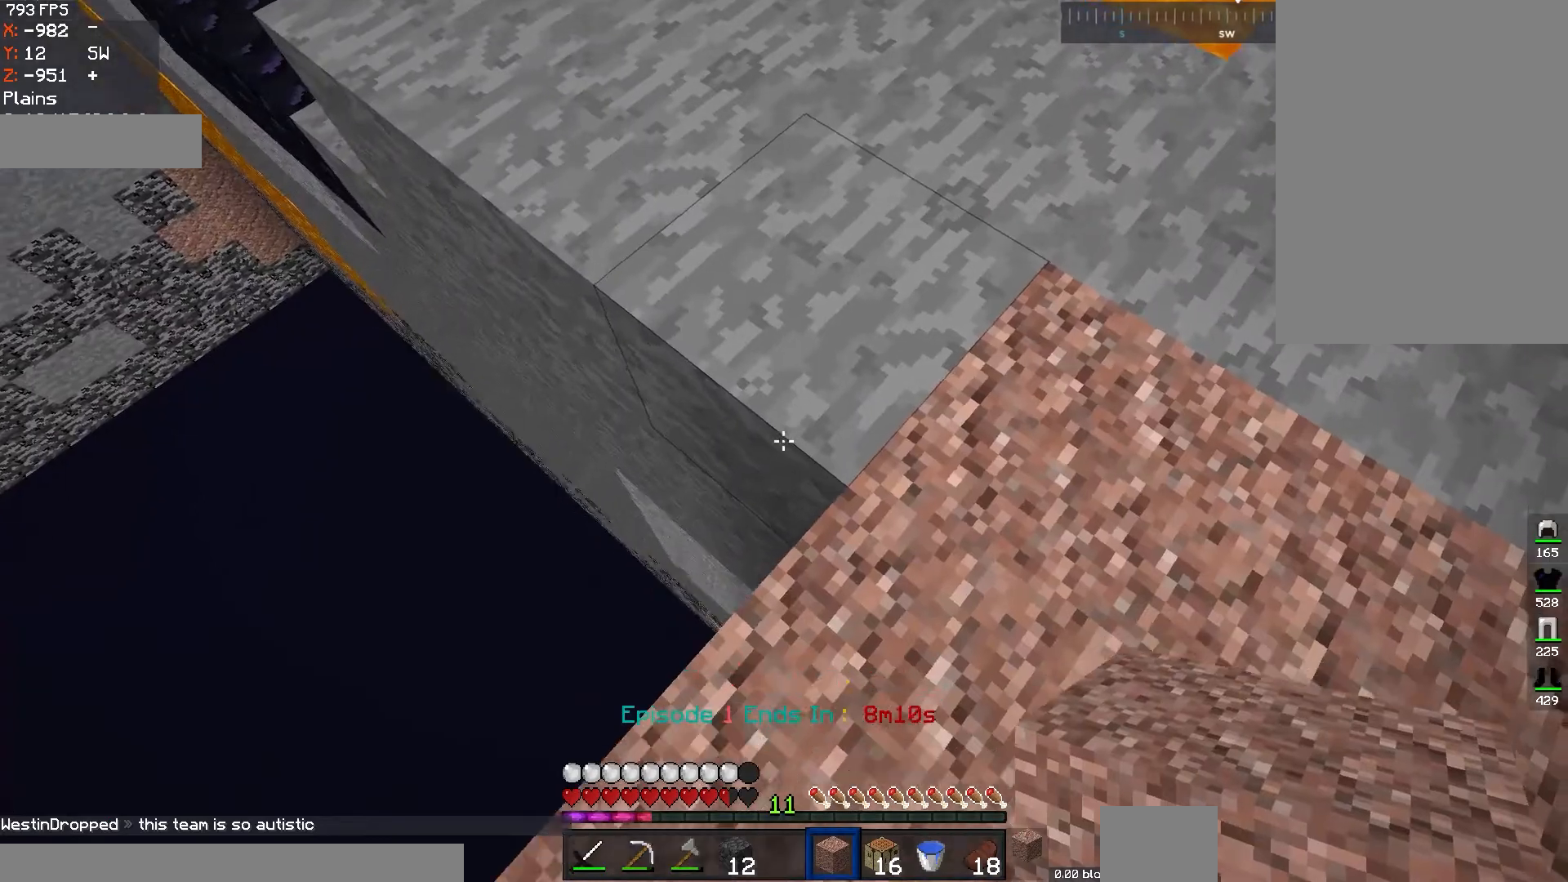
{"keys": ["a"], "mouse": [], "events": [[217, "s", "up"], [351, "w", "down"], [501, "w", "up"]]}
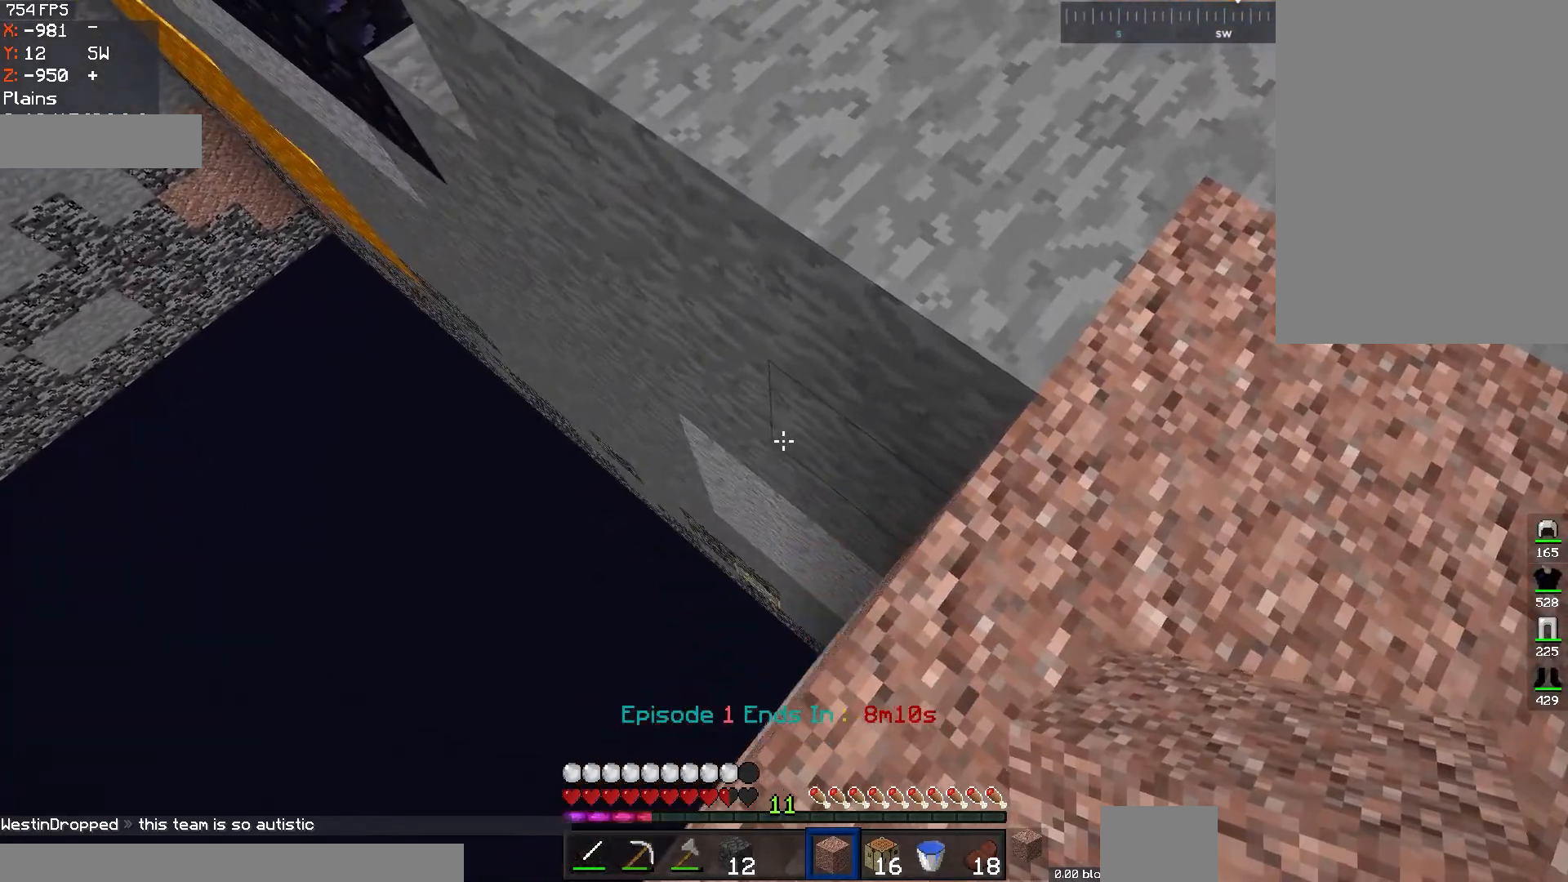
{"keys": ["d"], "mouse": [], "events": [[17, "a", "up"], [500, "d", "down"]]}
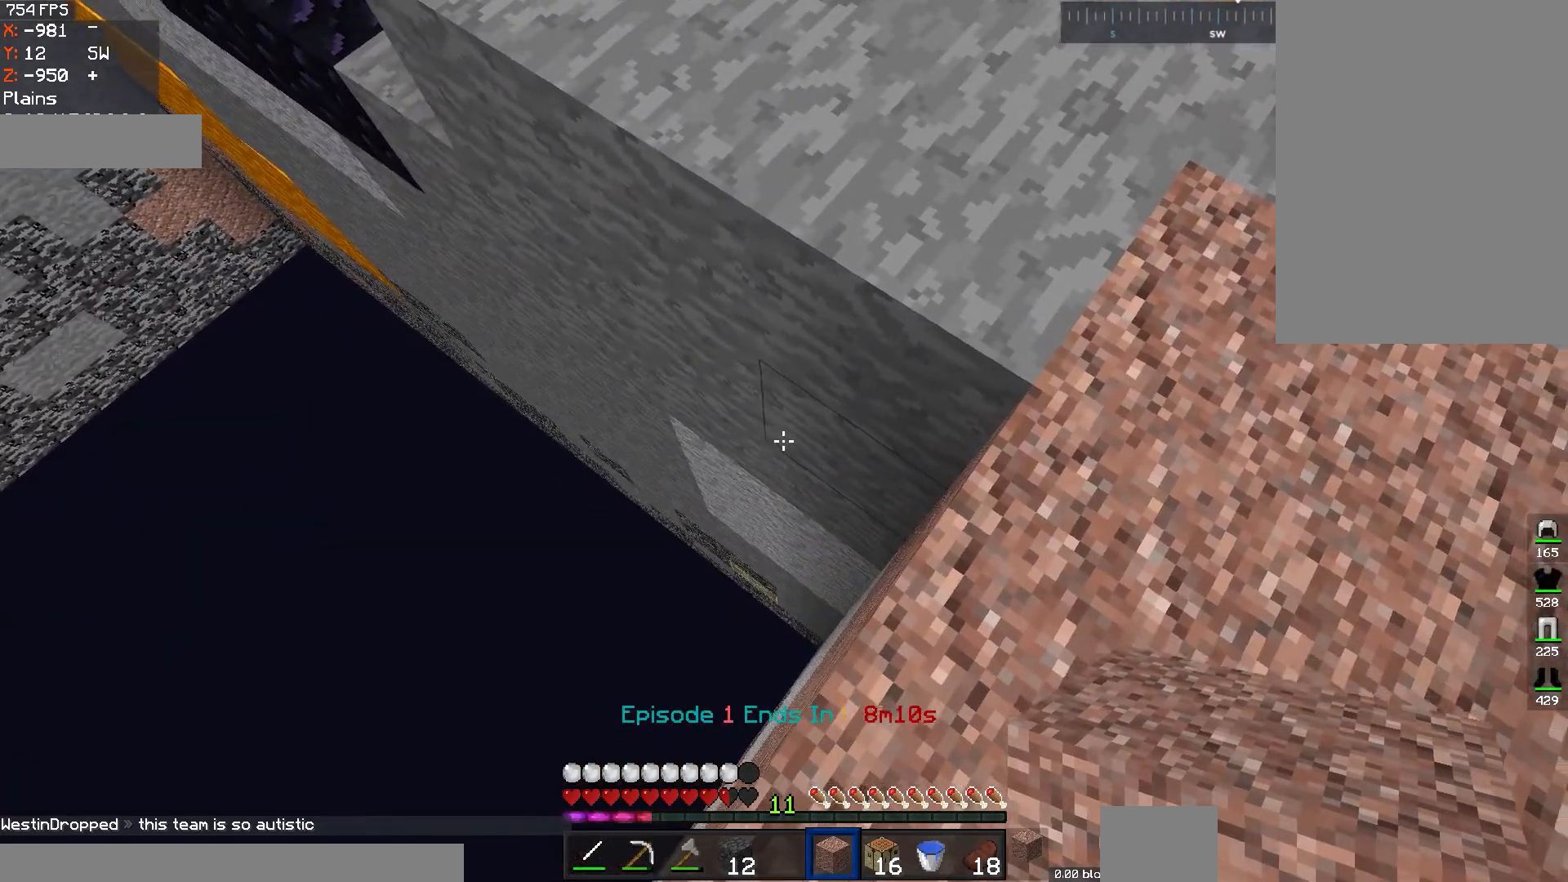
{"keys": [], "mouse": ["left"], "events": [[167, "d", "up"], [501, "mouse_left", "down"]]}
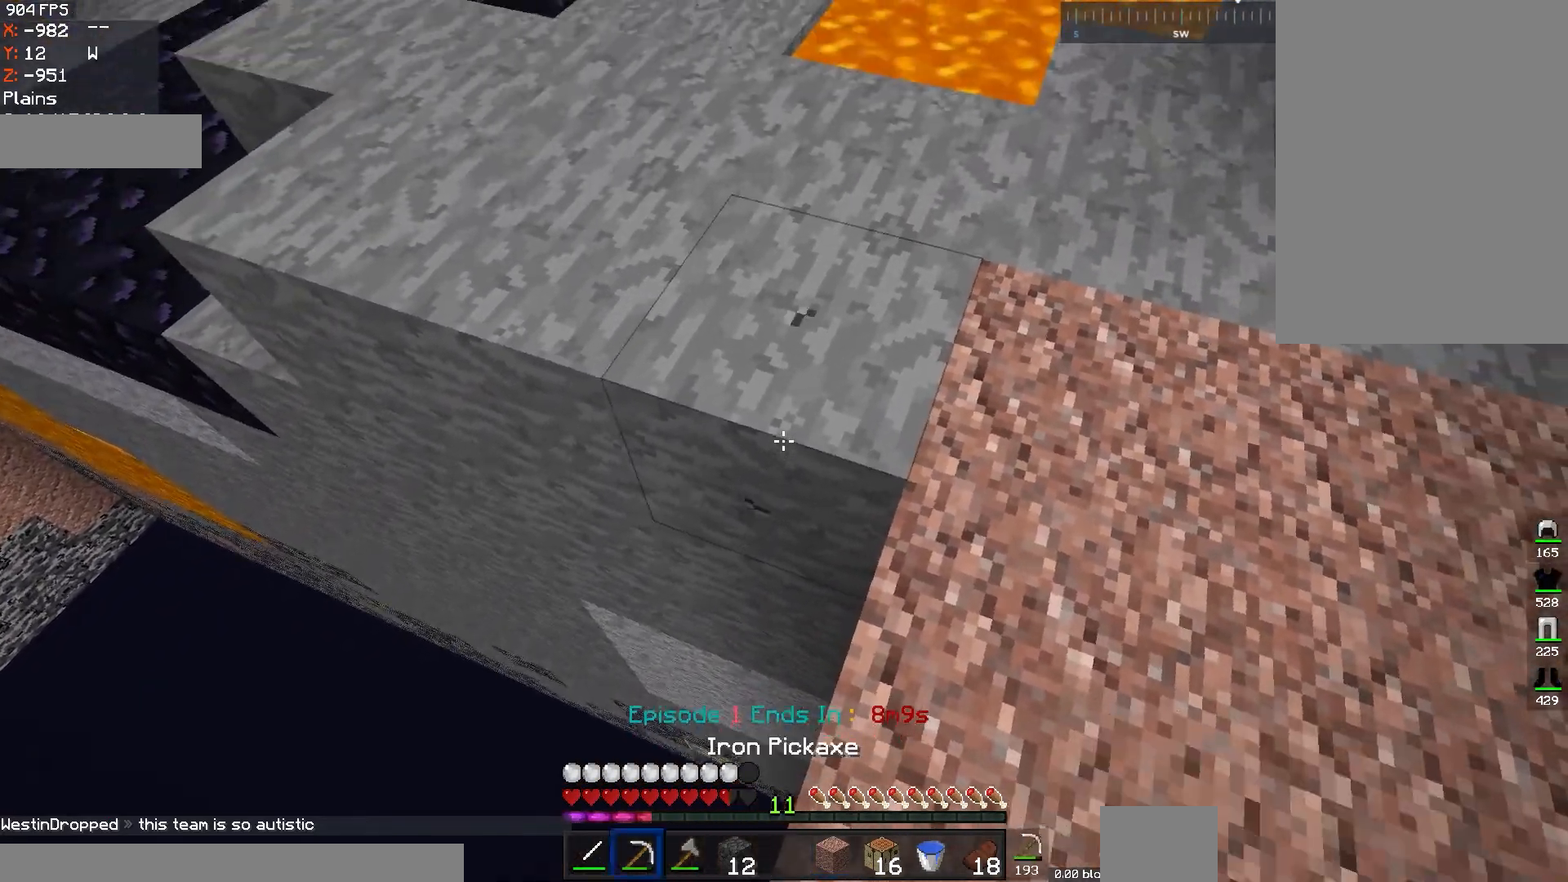
{"keys": ["w"], "mouse": ["left"], "events": [[150, "w", "down"], [250, "d", "down"], [400, "d", "up"]]}
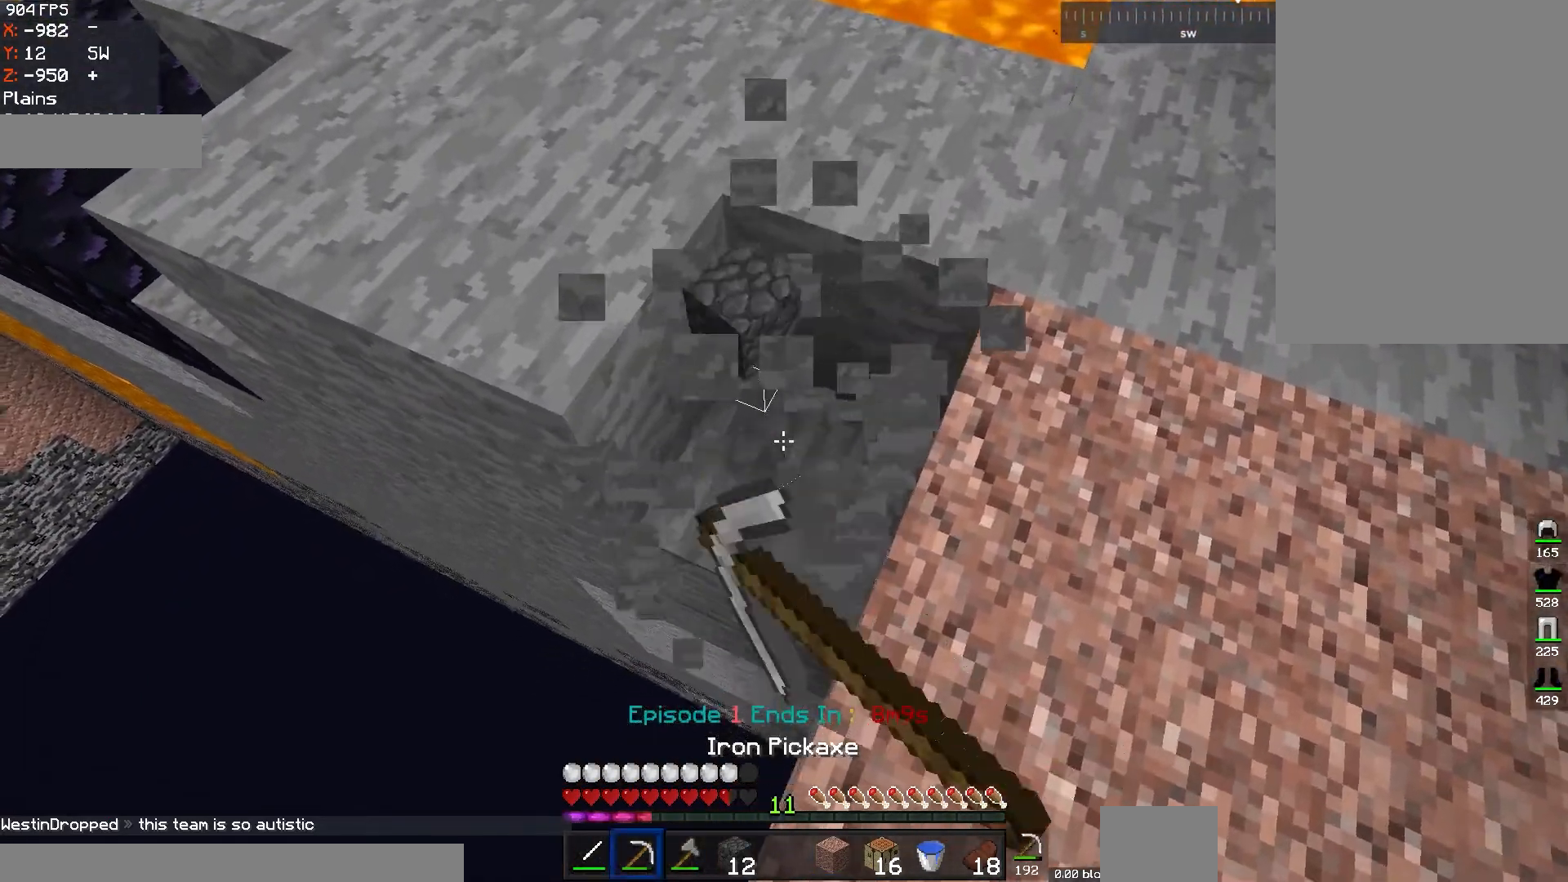
{"keys": ["w"], "mouse": [], "events": [[167, "mouse_left", "up"]]}
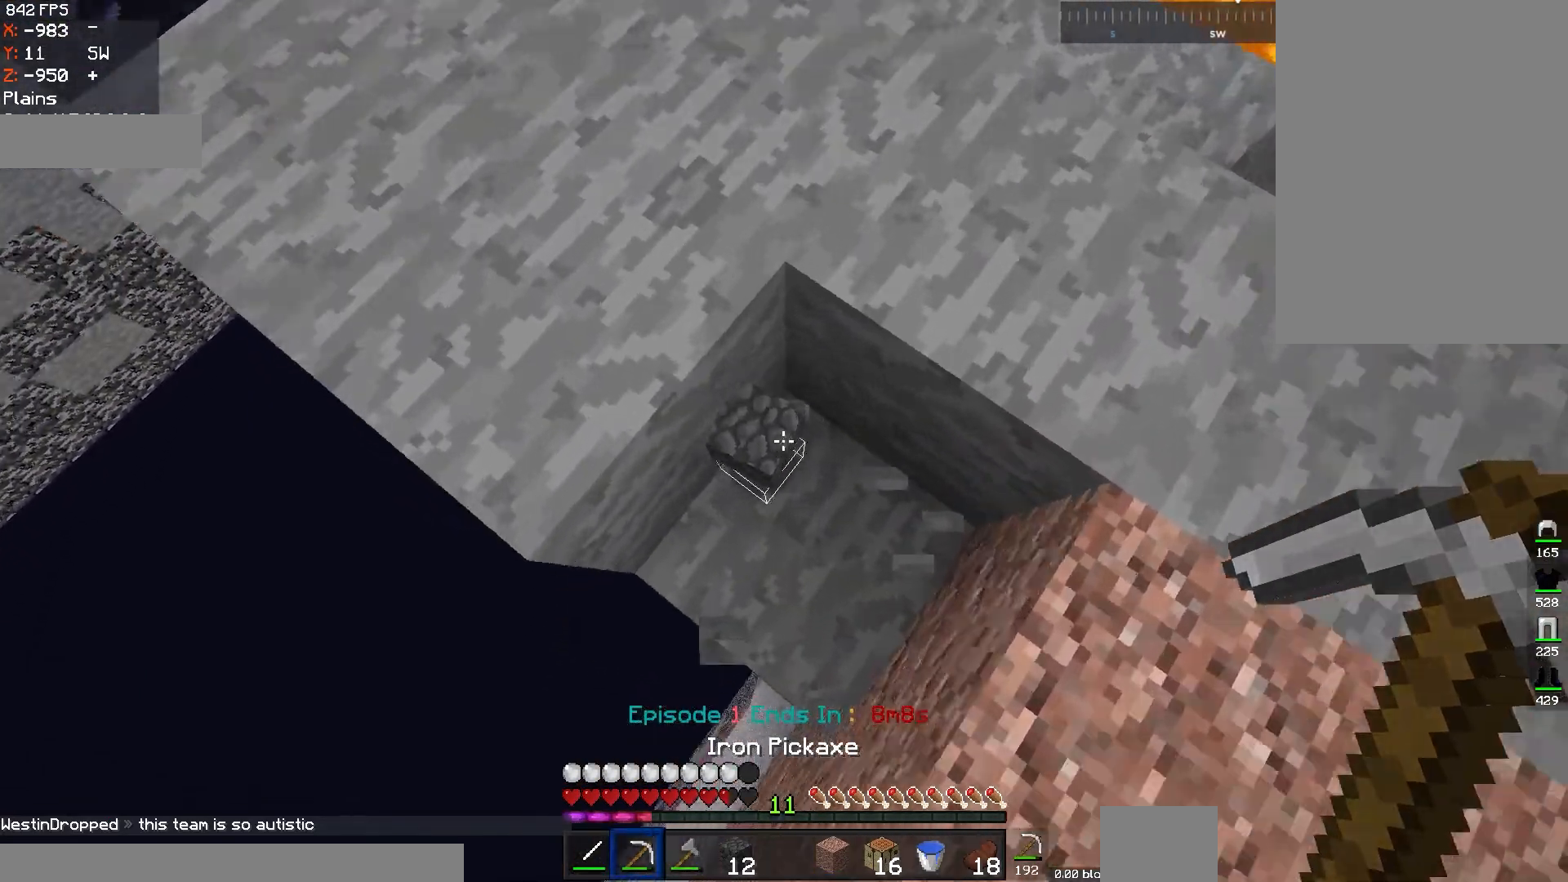
{"keys": [], "mouse": ["left"], "events": [[50, "w", "up"], [150, "mouse_left", "down"], [250, "a", "down"], [300, "w", "down"], [450, "w", "up"], [500, "a", "up"]]}
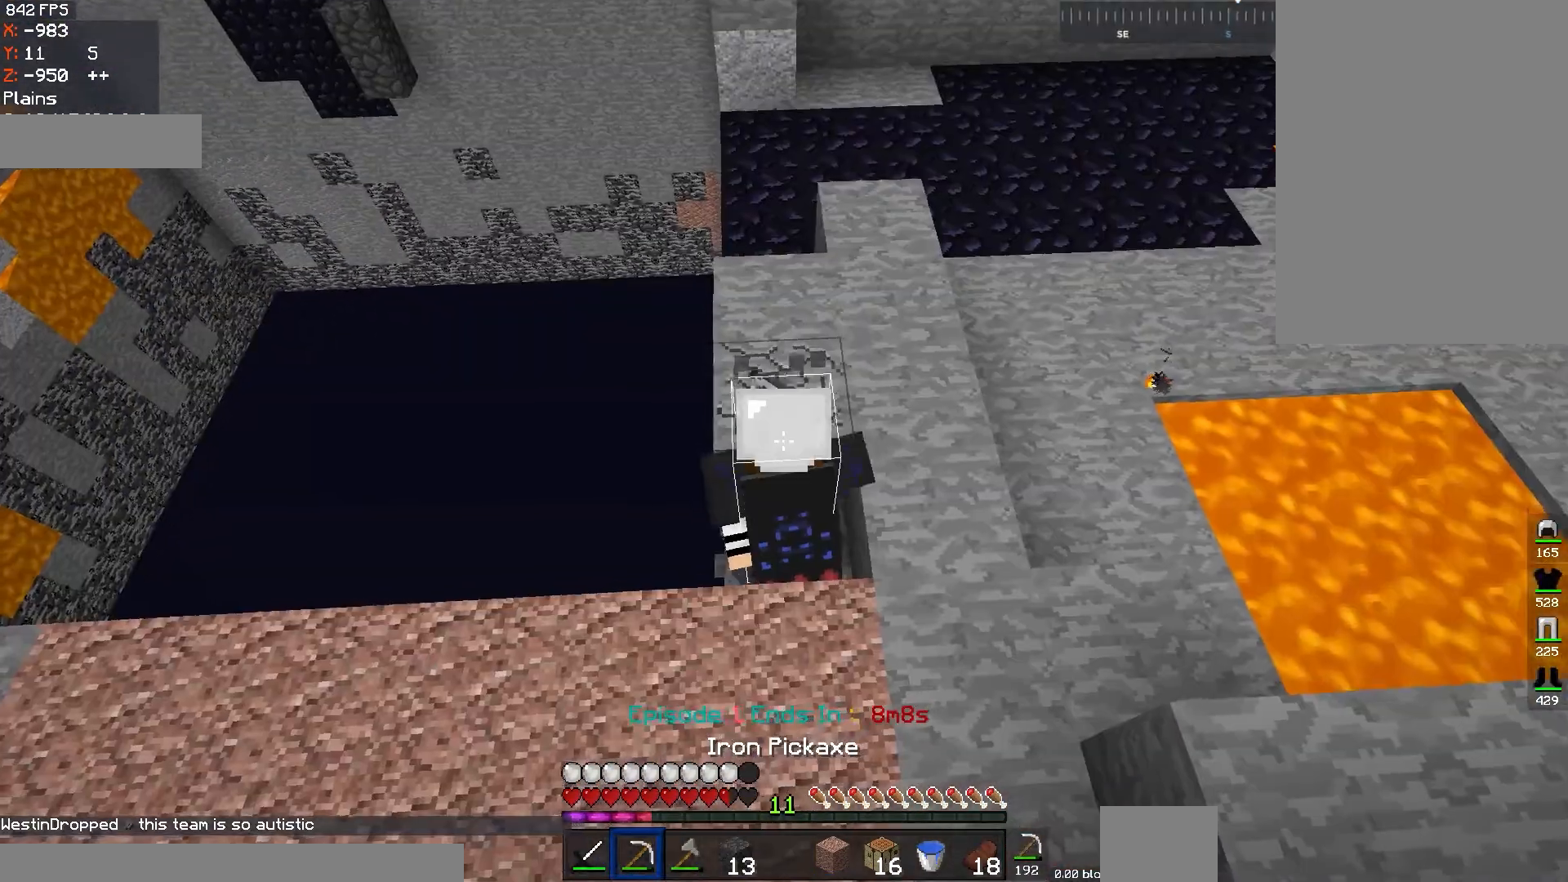
{"keys": [], "mouse": ["left"], "events": [[201, "a", "down"], [201, "w", "down"], [401, "a", "up"], [401, "w", "up"]]}
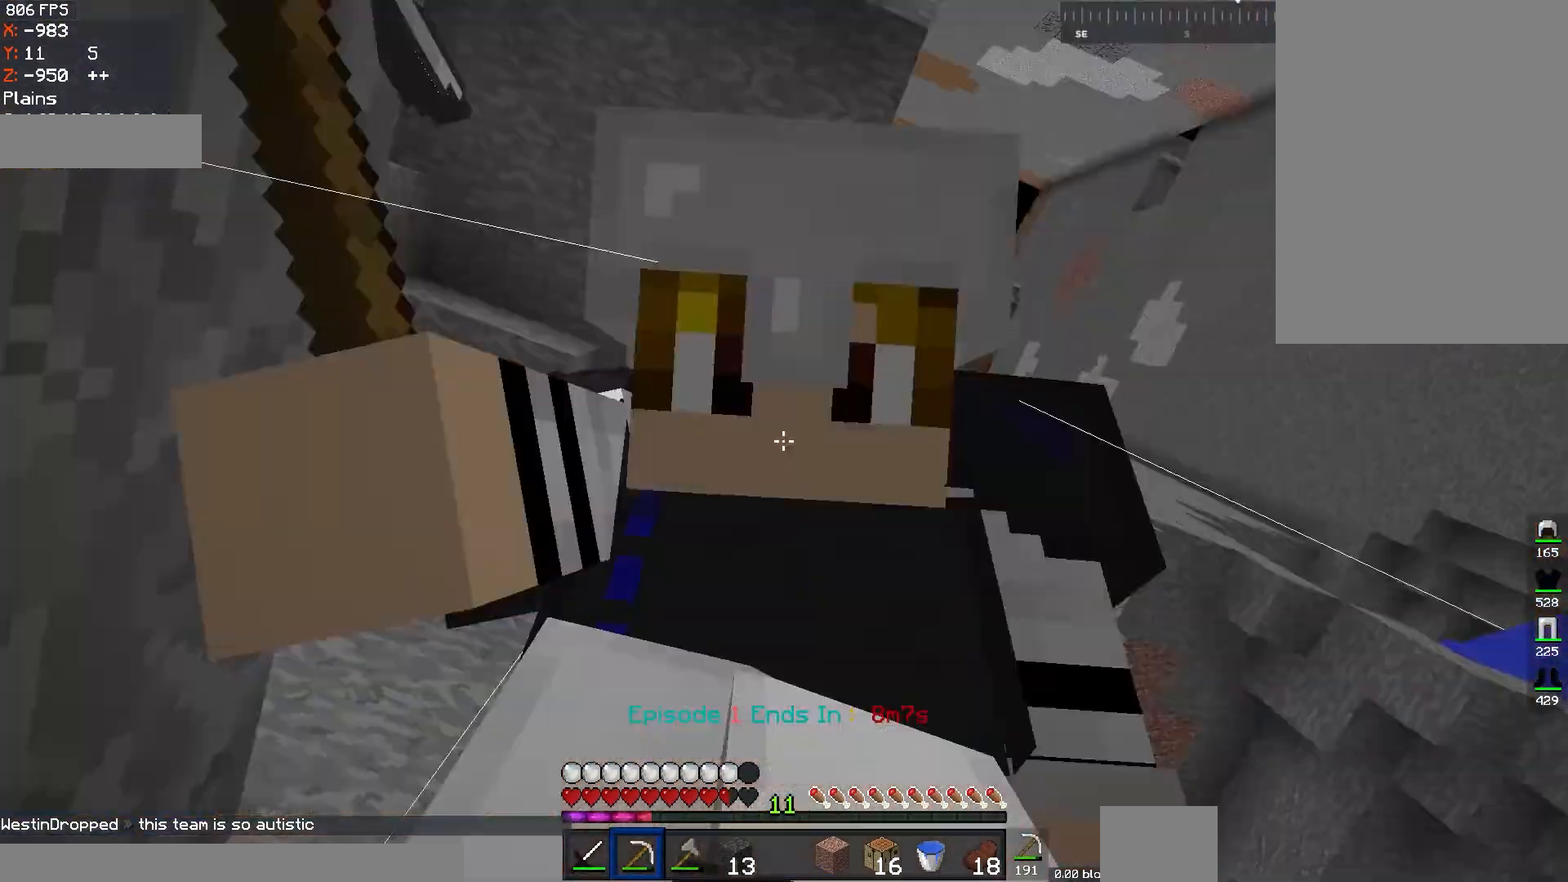
{"keys": ["w"], "mouse": ["left"], "events": [[484, "w", "down"]]}